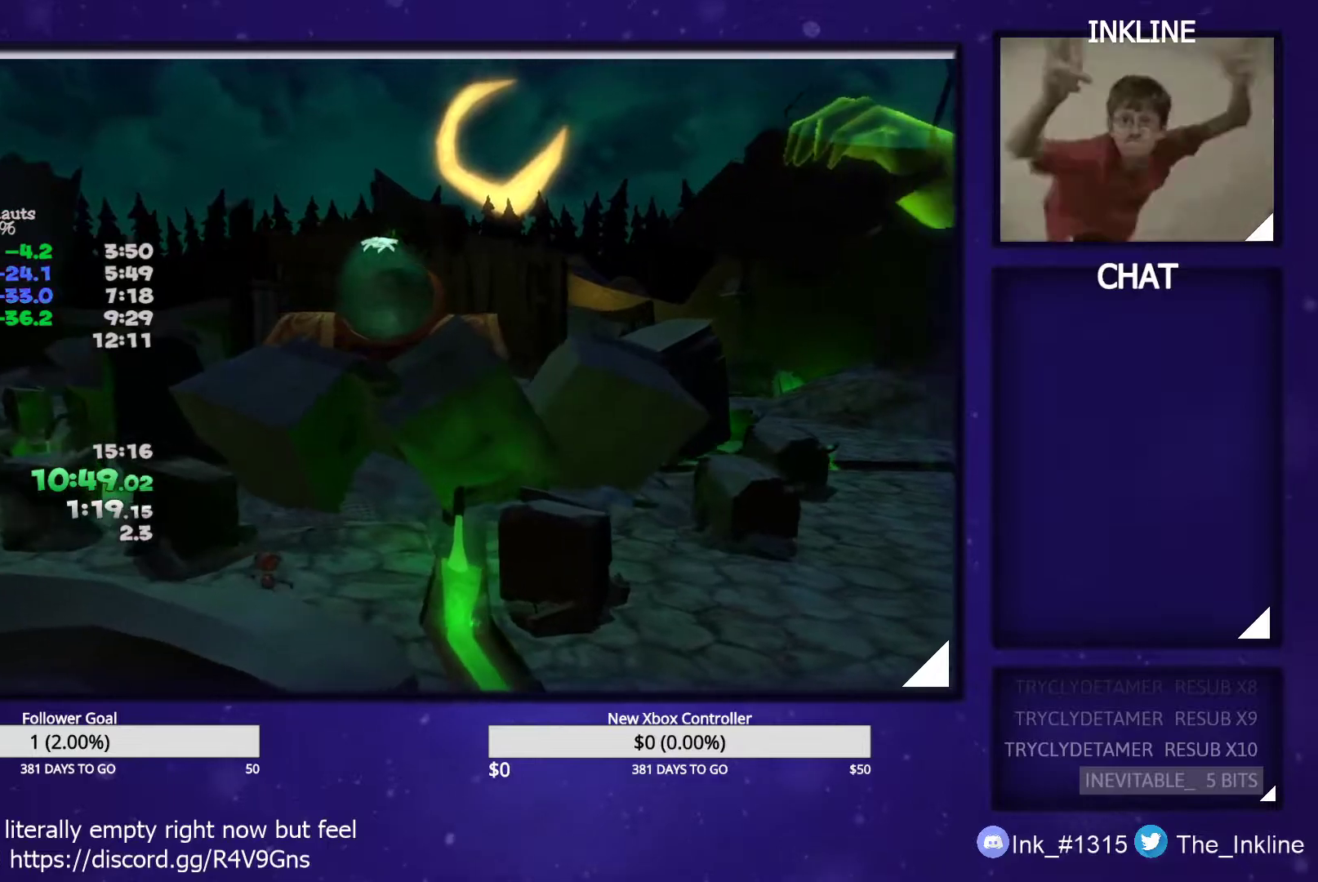
Gameplay with a controller (Xbox layout); each line is a JSON object with the inputs held at the frame after it. "events" lists button and stick changes between this image and that frame as [ms after this image, input, new state], when the widget could be followed in between.
{"buttons": ["L1", "L2", "R1"], "left_stick": "up-right", "right_stick": "center", "events": [[17, "R1", "up"], [33, "R2", "down"], [50, "L1", "down"], [67, "L2", "up"], [83, "R1", "down"], [100, "R2", "up"], [150, "L1", "up"], [150, "L2", "down"], [200, "R1", "up"], [217, "R2", "down"], [250, "L1", "down"], [250, "L2", "up"], [267, "R1", "down"], [300, "R2", "up"], [333, "L1", "up"], [333, "L2", "down"], [383, "R1", "up"], [400, "R2", "down"], [417, "L1", "down"], [450, "R1", "down"], [483, "R2", "up"]]}
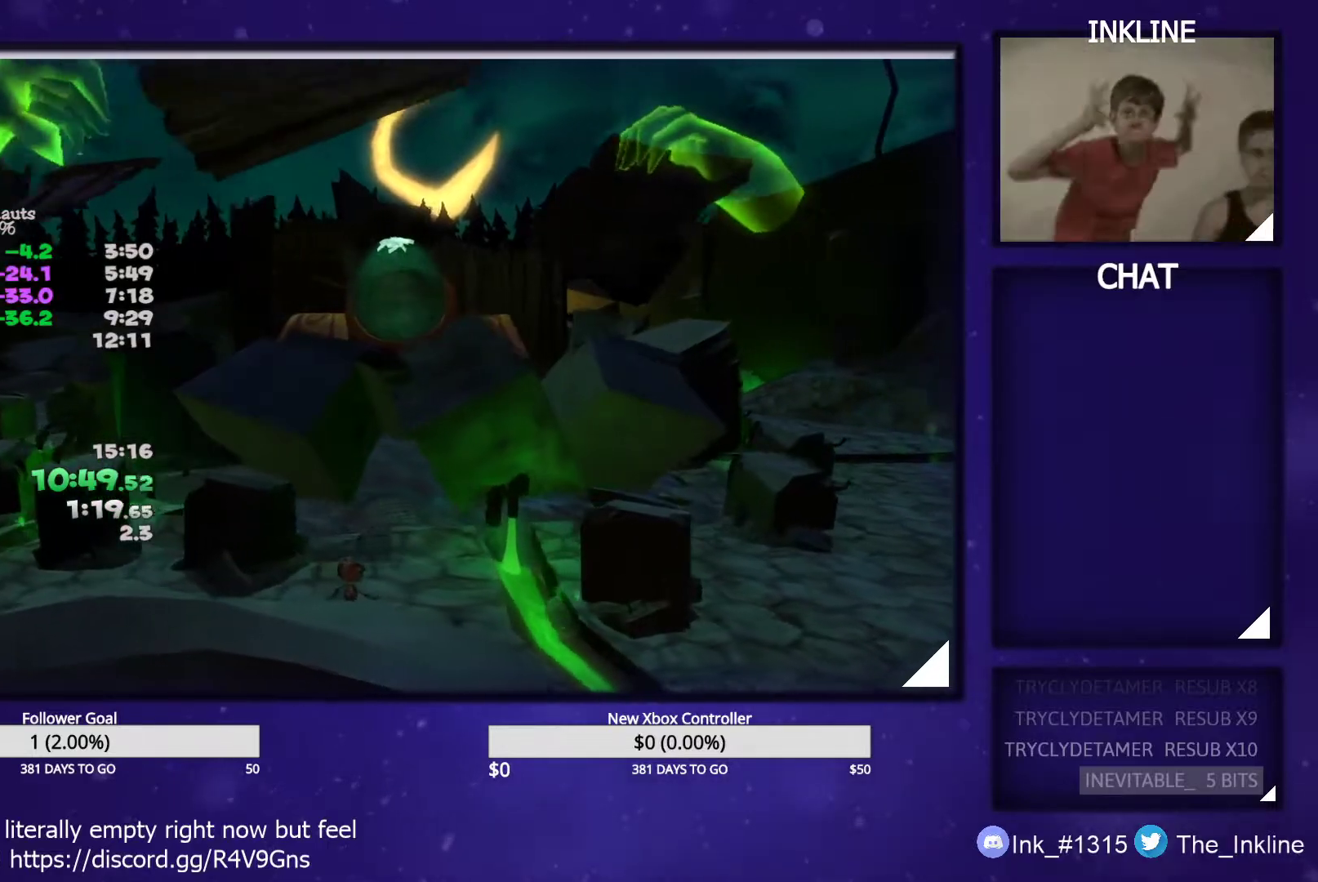
{"buttons": ["R1"], "left_stick": "center", "right_stick": "center", "events": [[17, "L2", "up"], [33, "L1", "up"], [67, "R1", "up"], [83, "R2", "down"], [133, "R1", "down"], [183, "left_stick", "center"], [250, "R1", "up"], [250, "R2", "up"], [267, "R2", "down"], [333, "R1", "down"], [333, "R2", "up"], [400, "R1", "up"], [450, "R2", "down"], [483, "R1", "down"], [500, "R2", "up"]]}
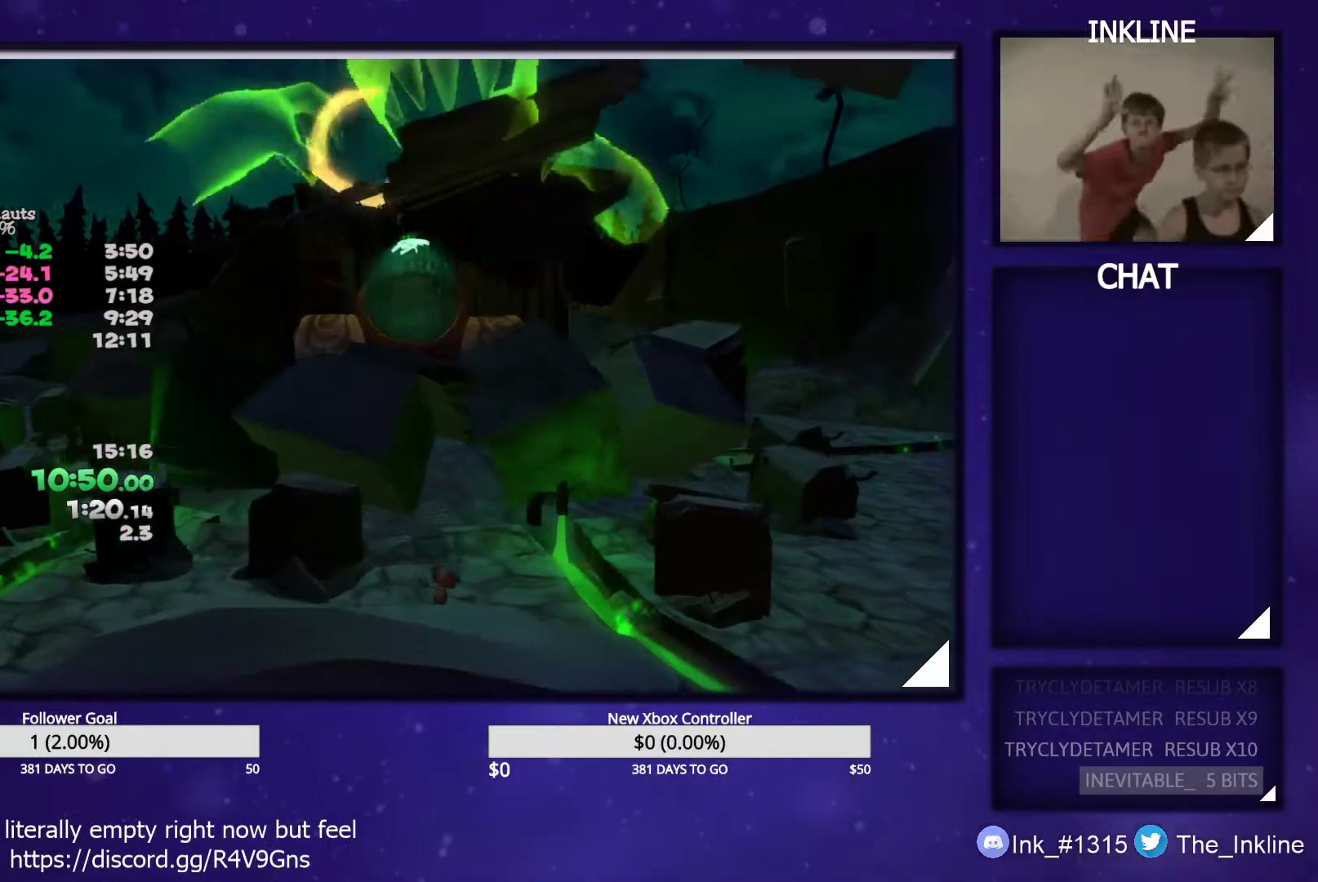
{"buttons": ["R2"], "left_stick": "up", "right_stick": "center", "events": [[17, "left_stick", "up"], [83, "R1", "up"], [83, "R2", "down"], [167, "R1", "down"], [183, "R2", "up"], [267, "R1", "up"], [283, "R2", "down"], [350, "R1", "down"], [350, "R2", "up"], [450, "R1", "up"], [467, "R2", "down"]]}
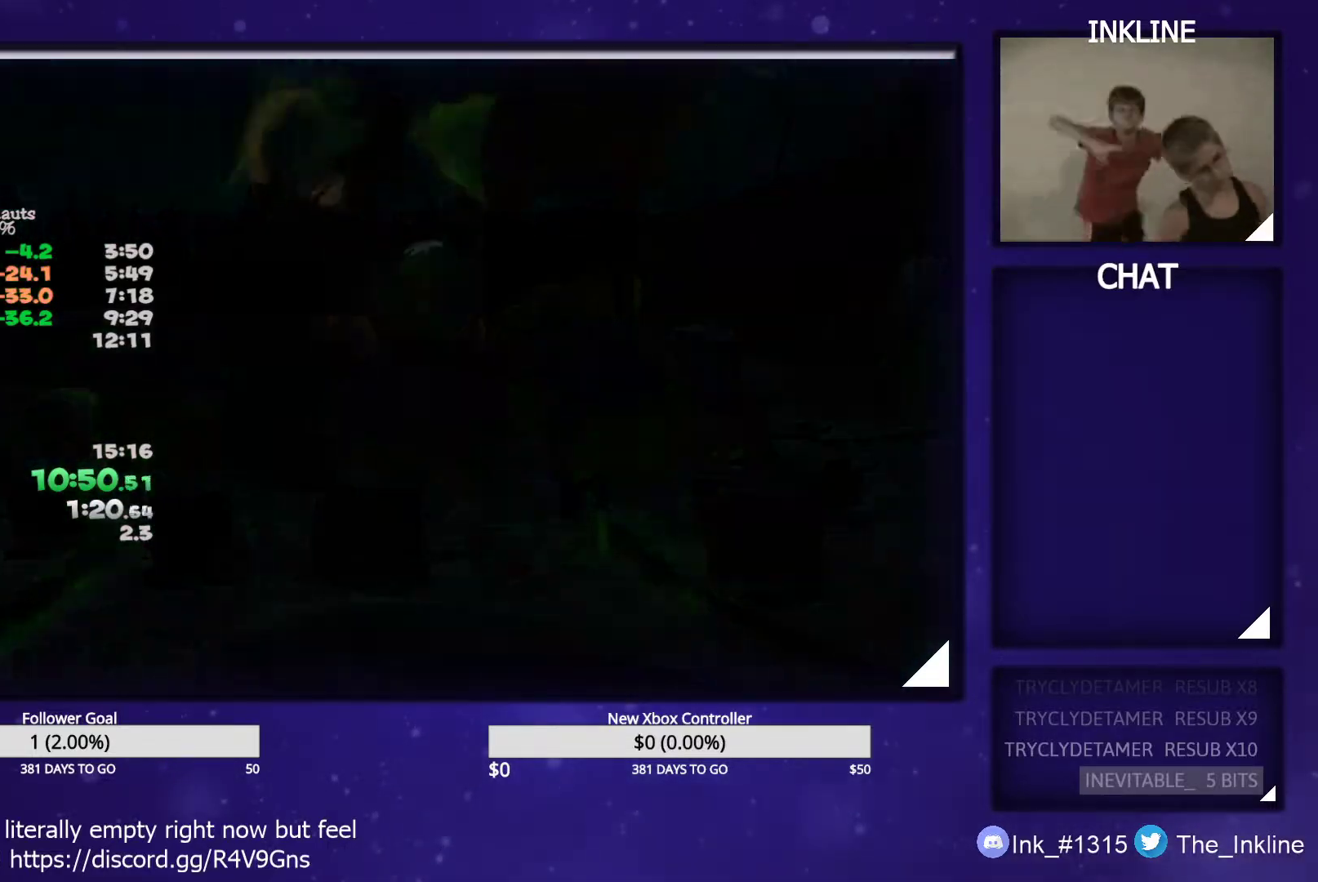
{"buttons": [], "left_stick": "up", "right_stick": "center", "events": [[17, "R1", "down"], [33, "R2", "up"], [100, "R1", "up"], [133, "R2", "down"], [183, "R1", "down"], [200, "R2", "up"], [250, "R1", "up"]]}
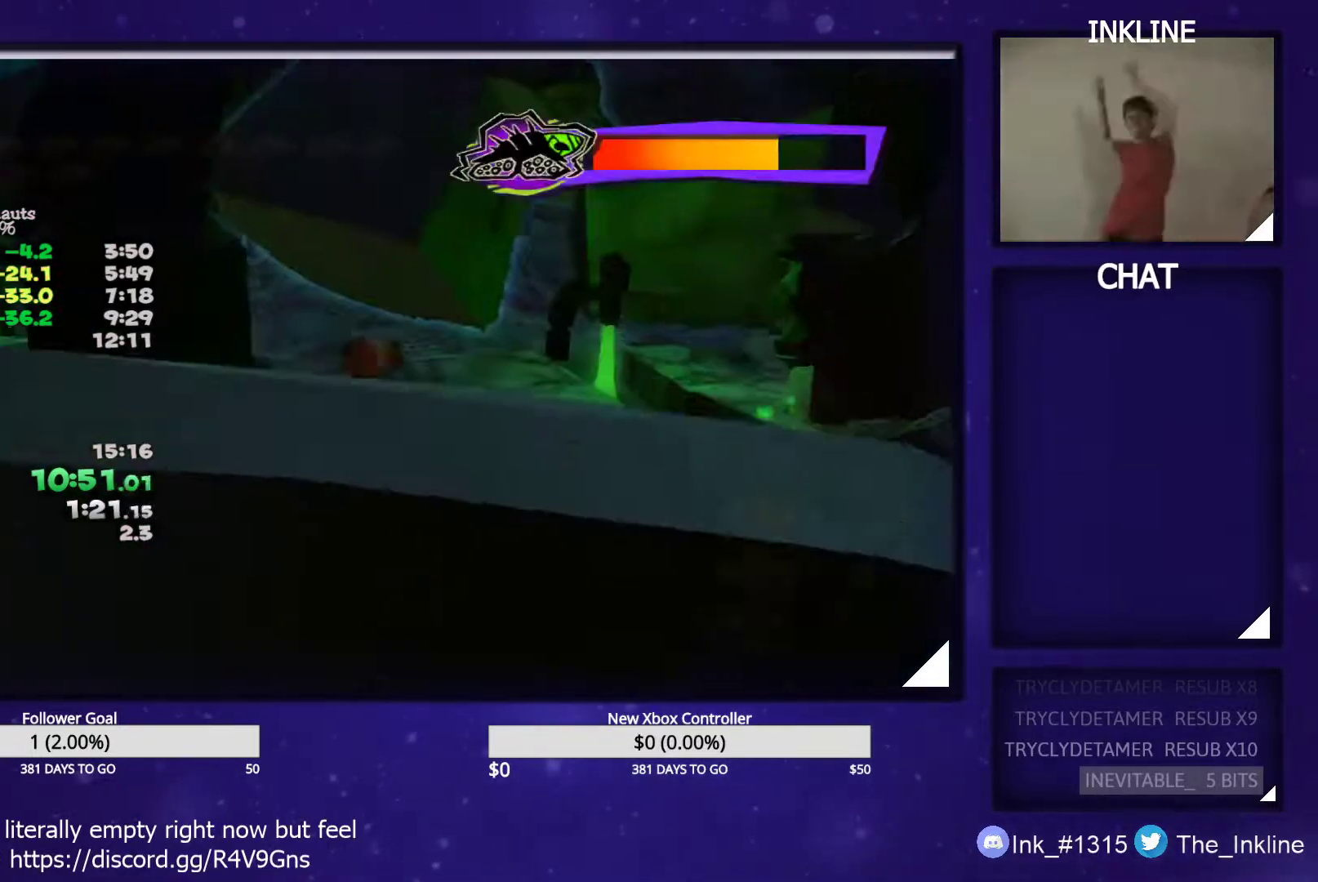
{"buttons": ["R1"], "left_stick": "up", "right_stick": "center", "events": [[283, "R1", "down"], [383, "left_stick", "center"], [450, "left_stick", "up"]]}
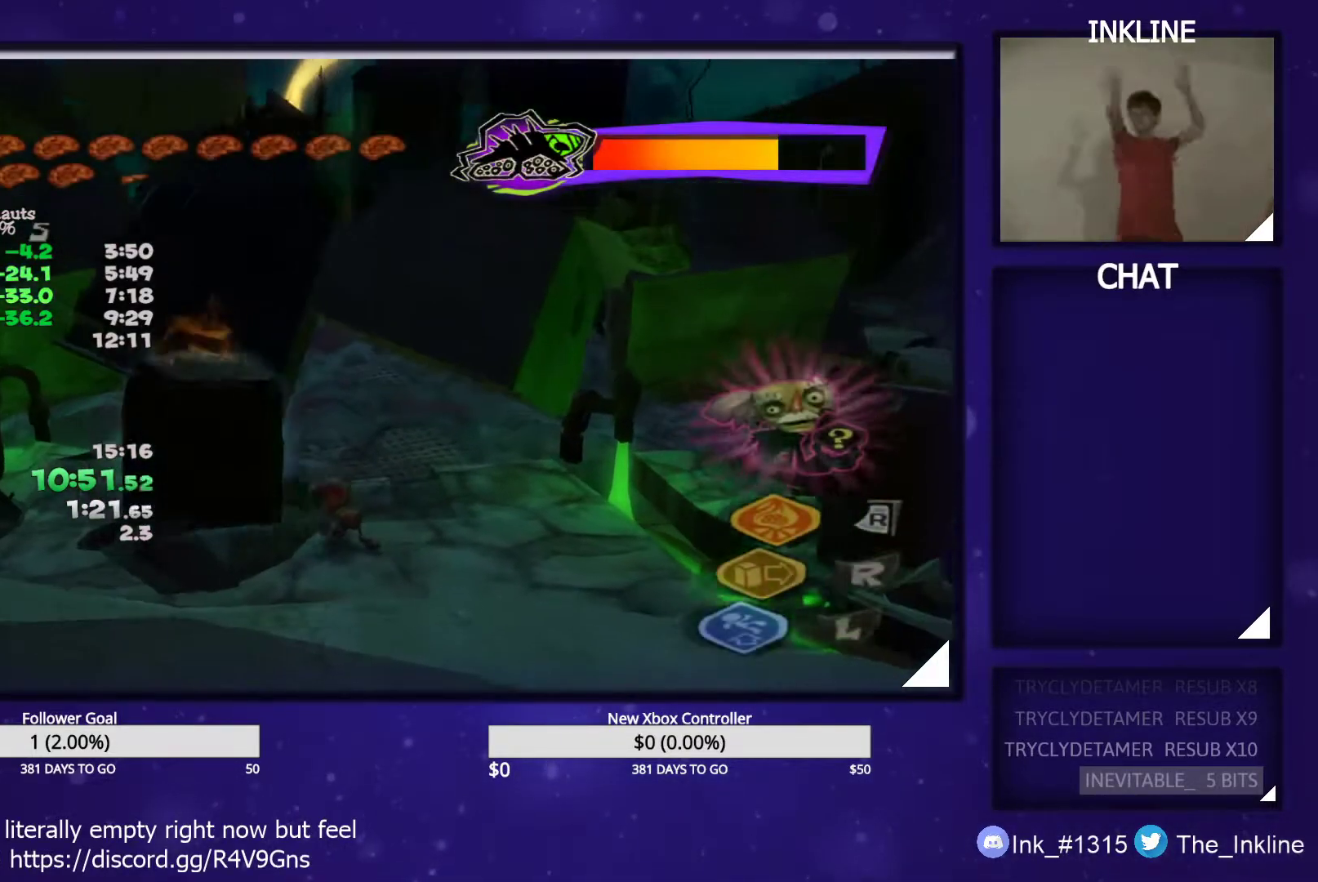
{"buttons": [], "left_stick": "up", "right_stick": "center", "events": [[183, "R1", "up"]]}
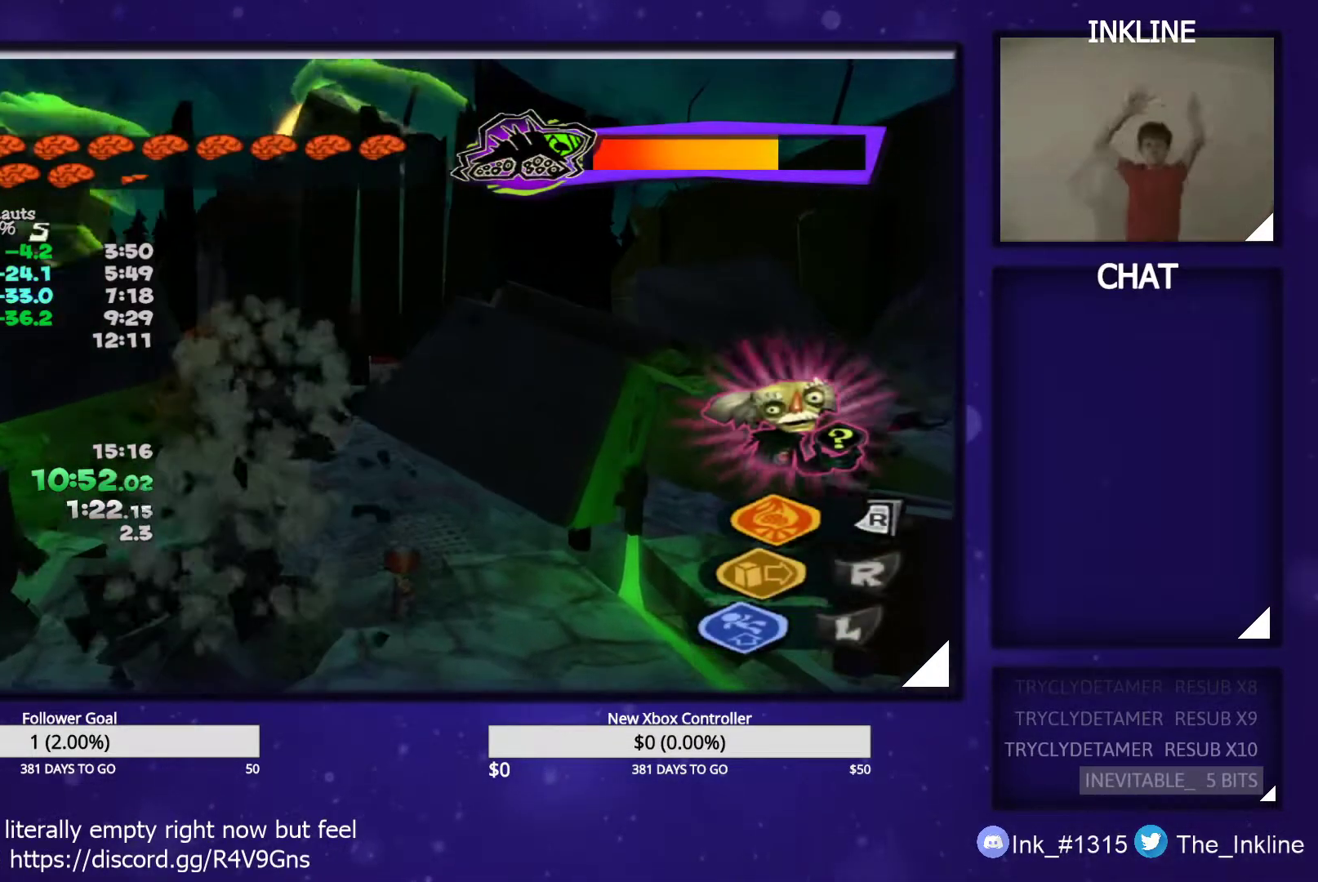
{"buttons": ["R2"], "left_stick": "up", "right_stick": "center", "events": [[500, "R2", "down"]]}
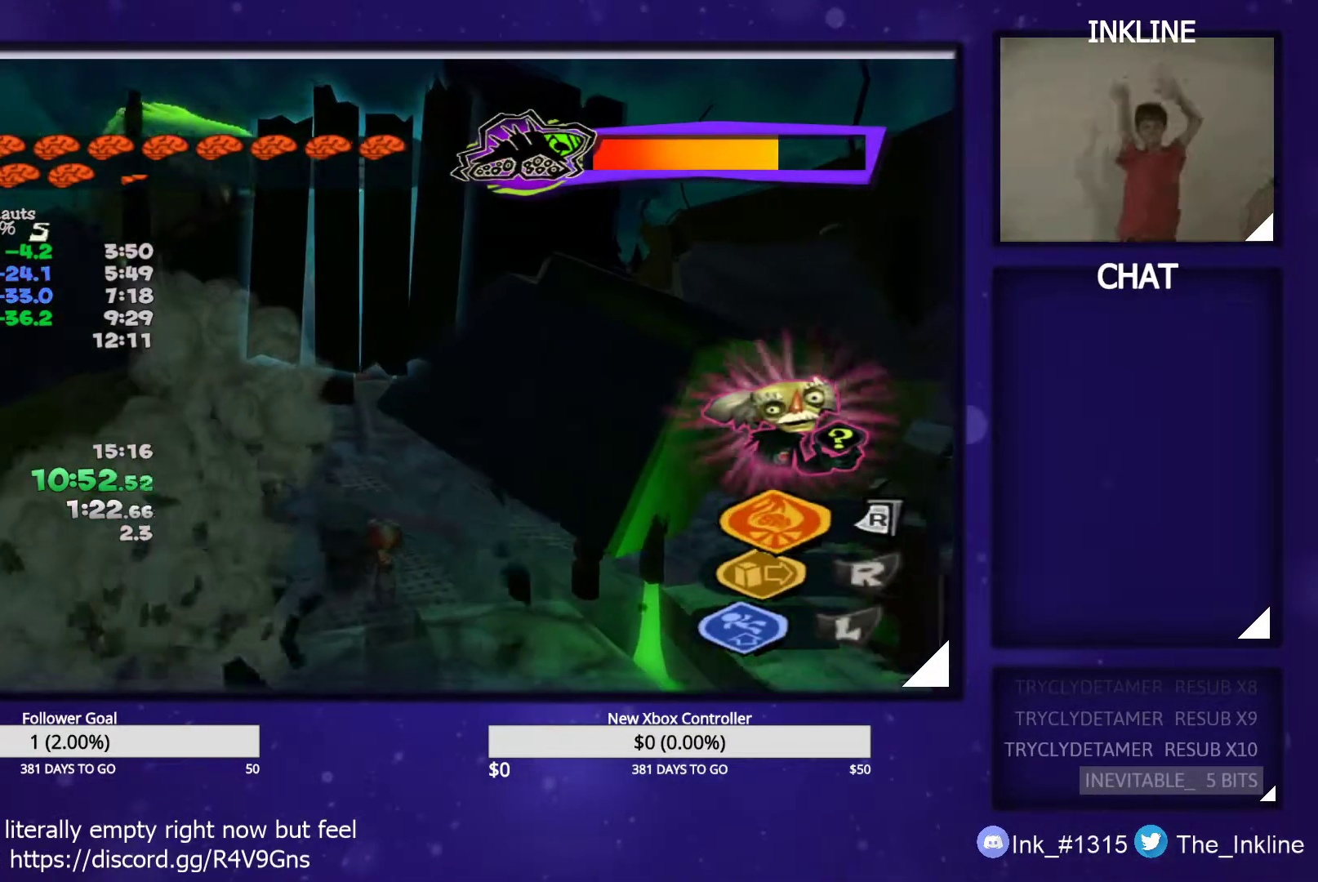
{"buttons": ["R2"], "left_stick": "center", "right_stick": "center", "events": [[100, "left_stick", "center"]]}
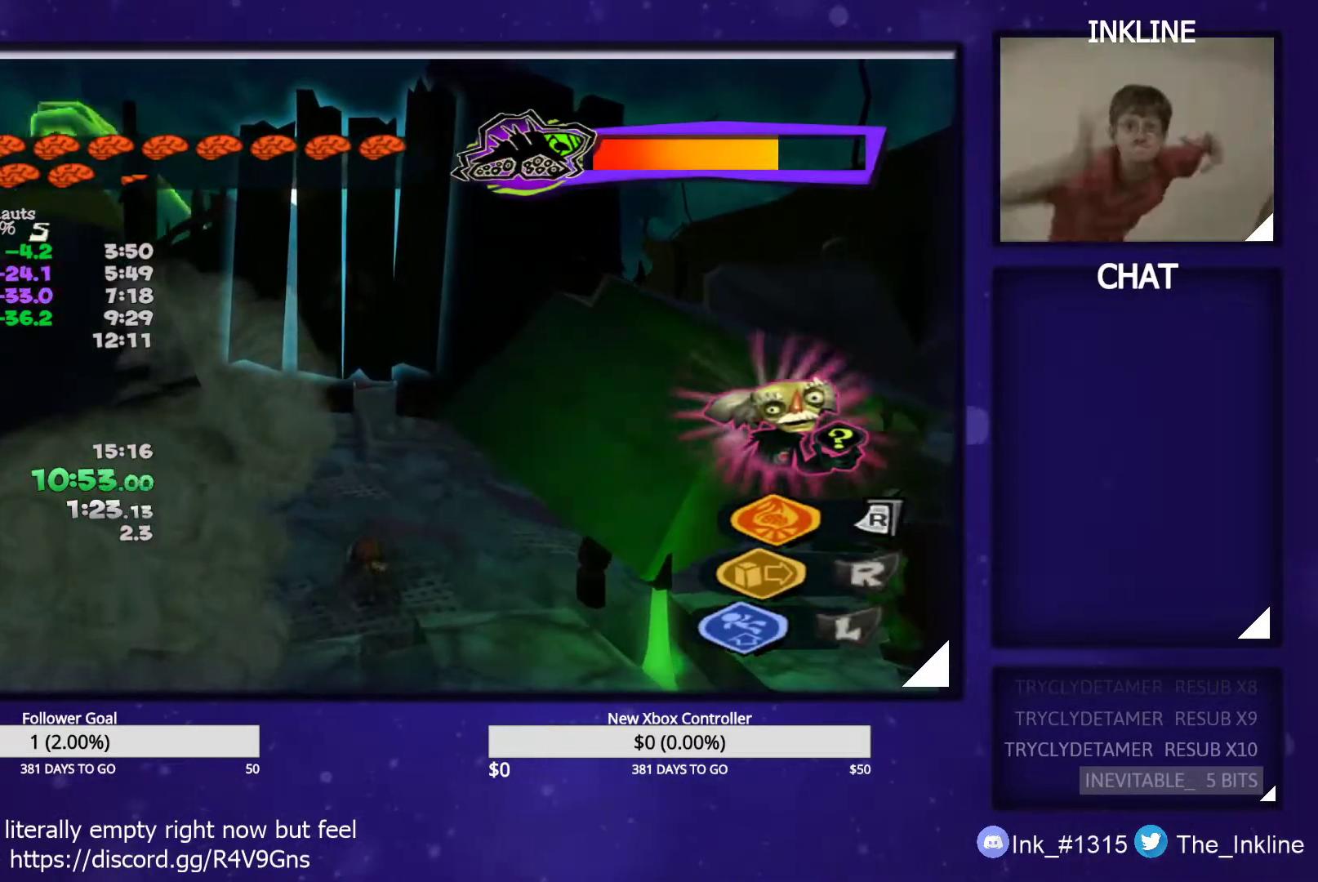
{"buttons": ["R2"], "left_stick": "center", "right_stick": "center", "events": []}
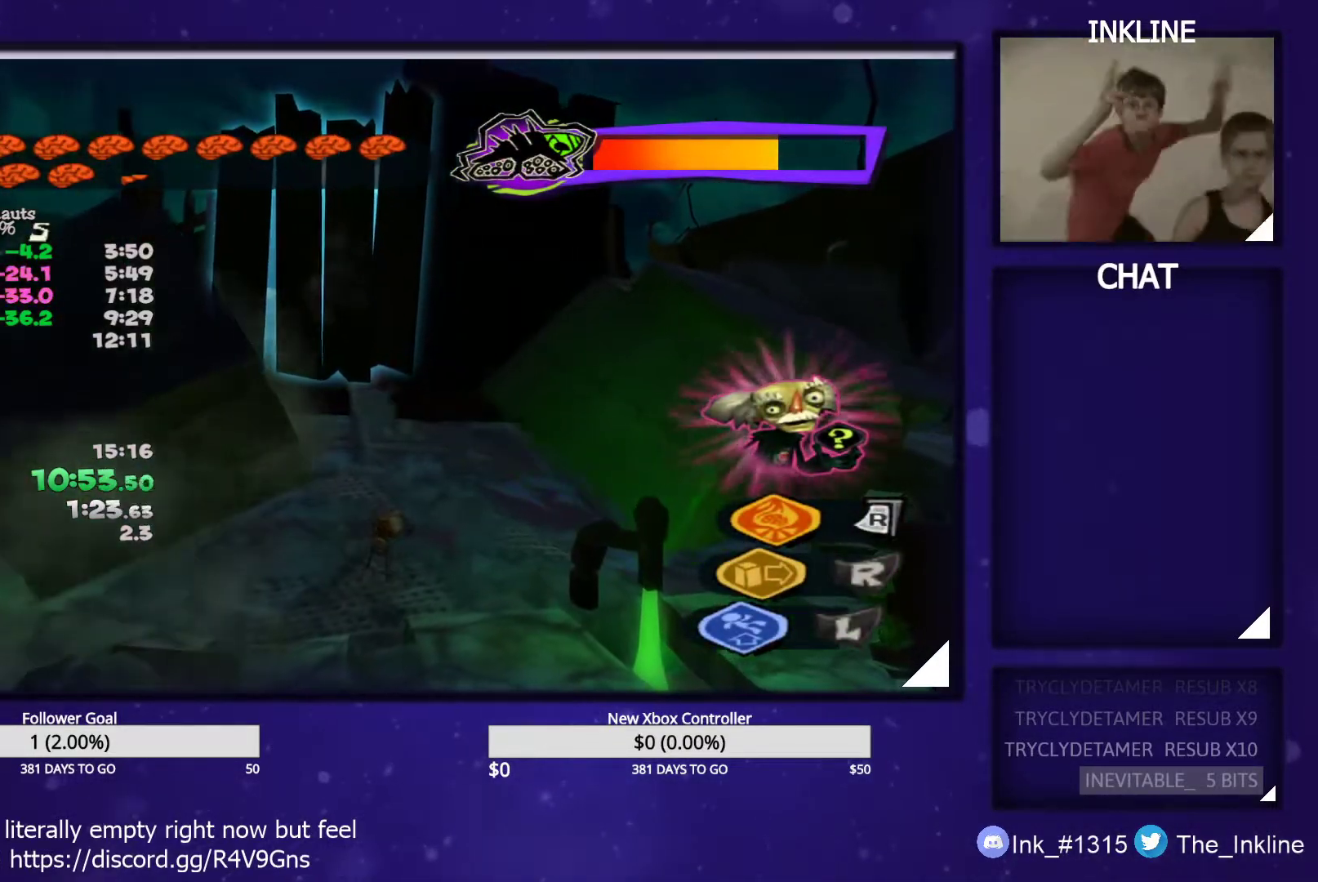
{"buttons": [], "left_stick": "down", "right_stick": "center", "events": [[283, "left_stick", "down"], [383, "R2", "up"]]}
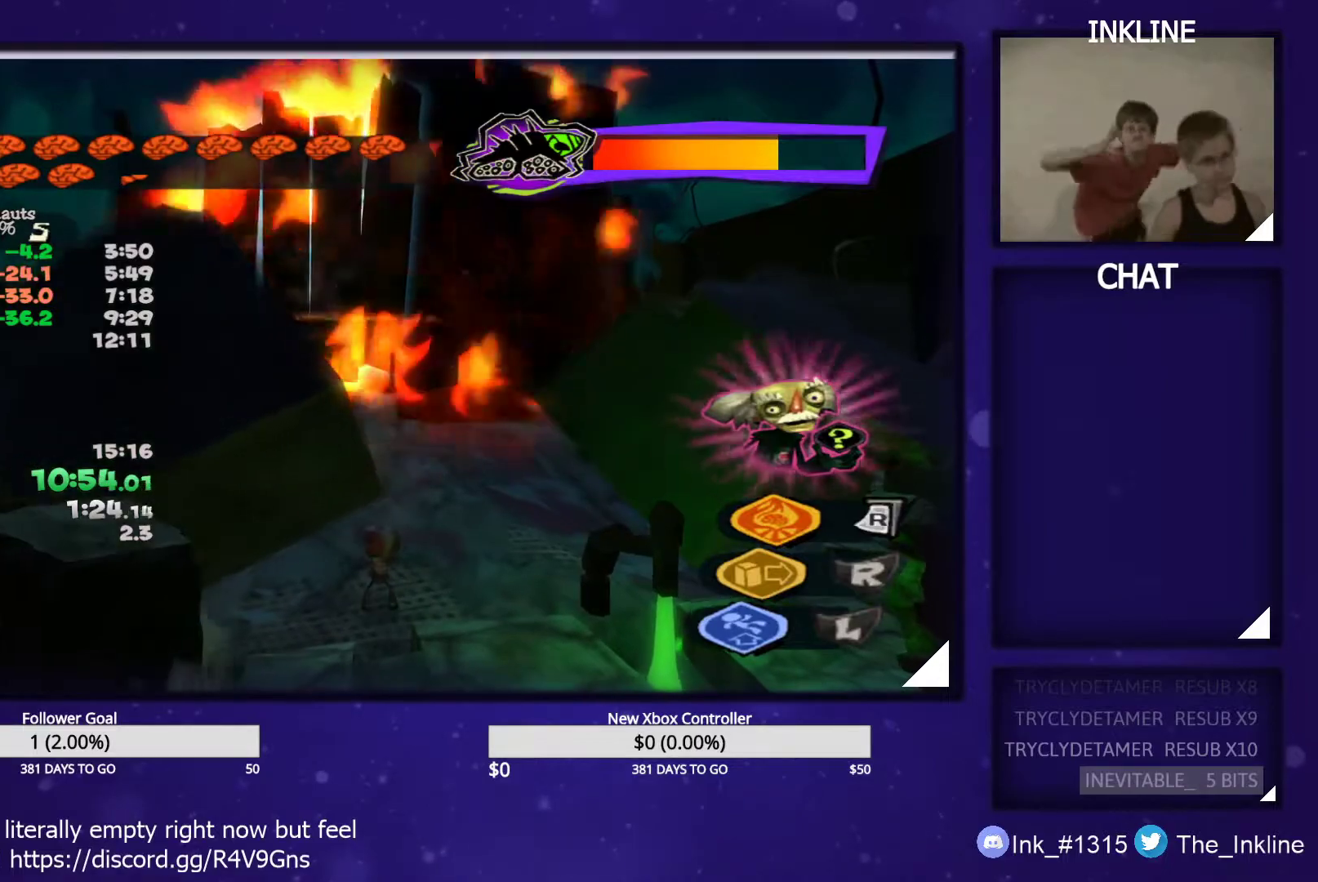
{"buttons": [], "left_stick": "down", "right_stick": "center", "events": []}
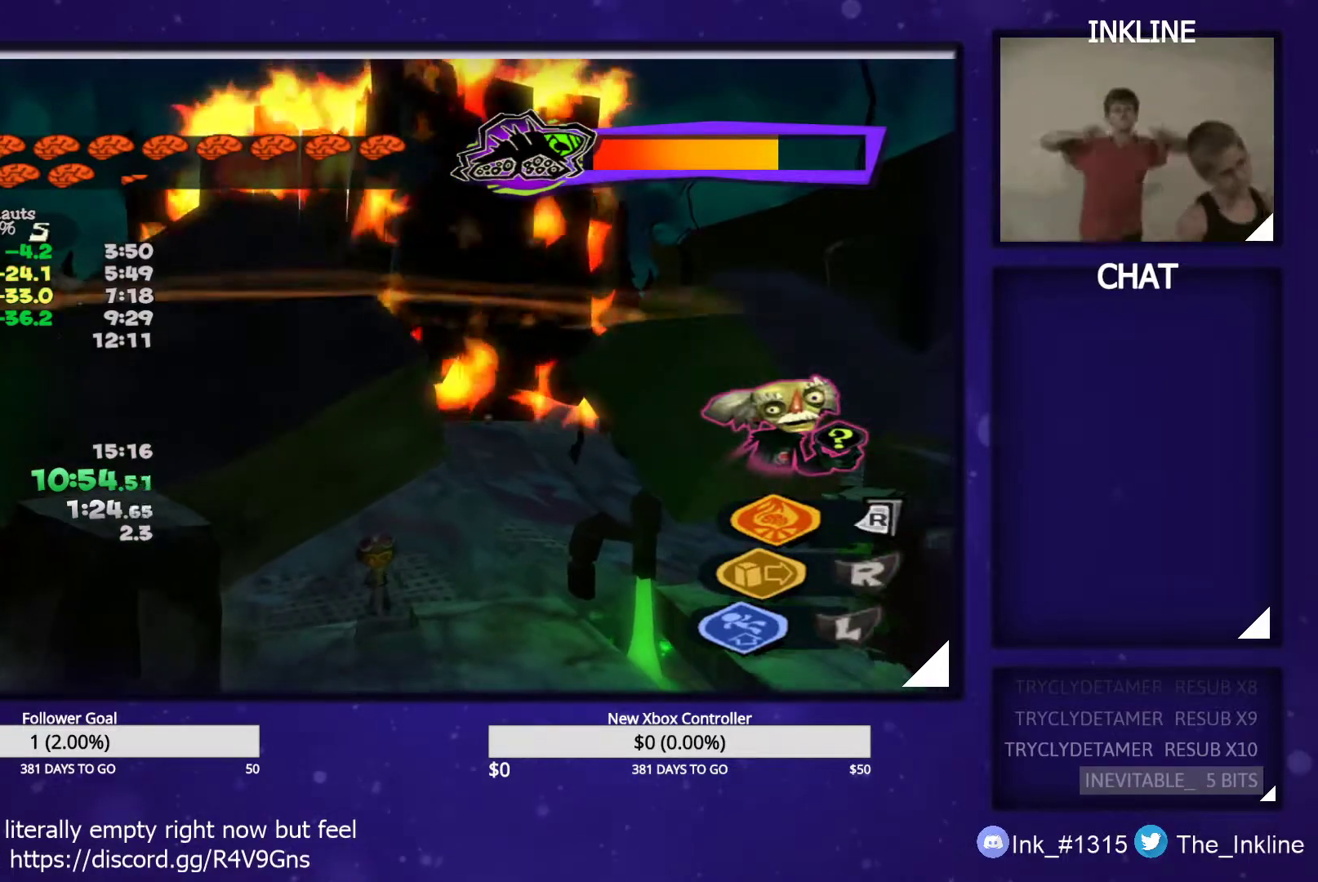
{"buttons": [], "left_stick": "down-left", "right_stick": "center", "events": [[250, "left_stick", "down-left"]]}
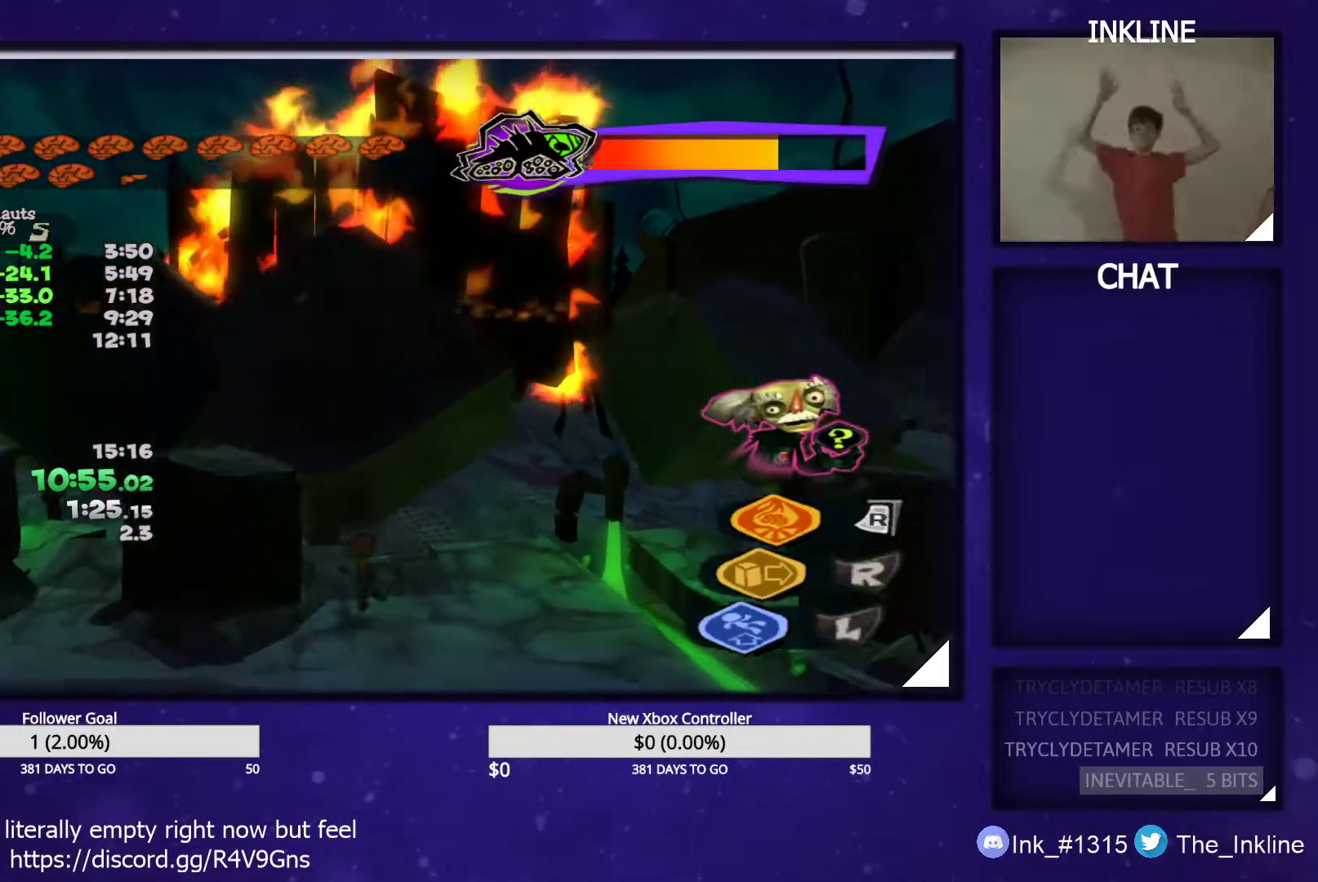
{"buttons": [], "left_stick": "left", "right_stick": "center", "events": [[50, "left_stick", "left"]]}
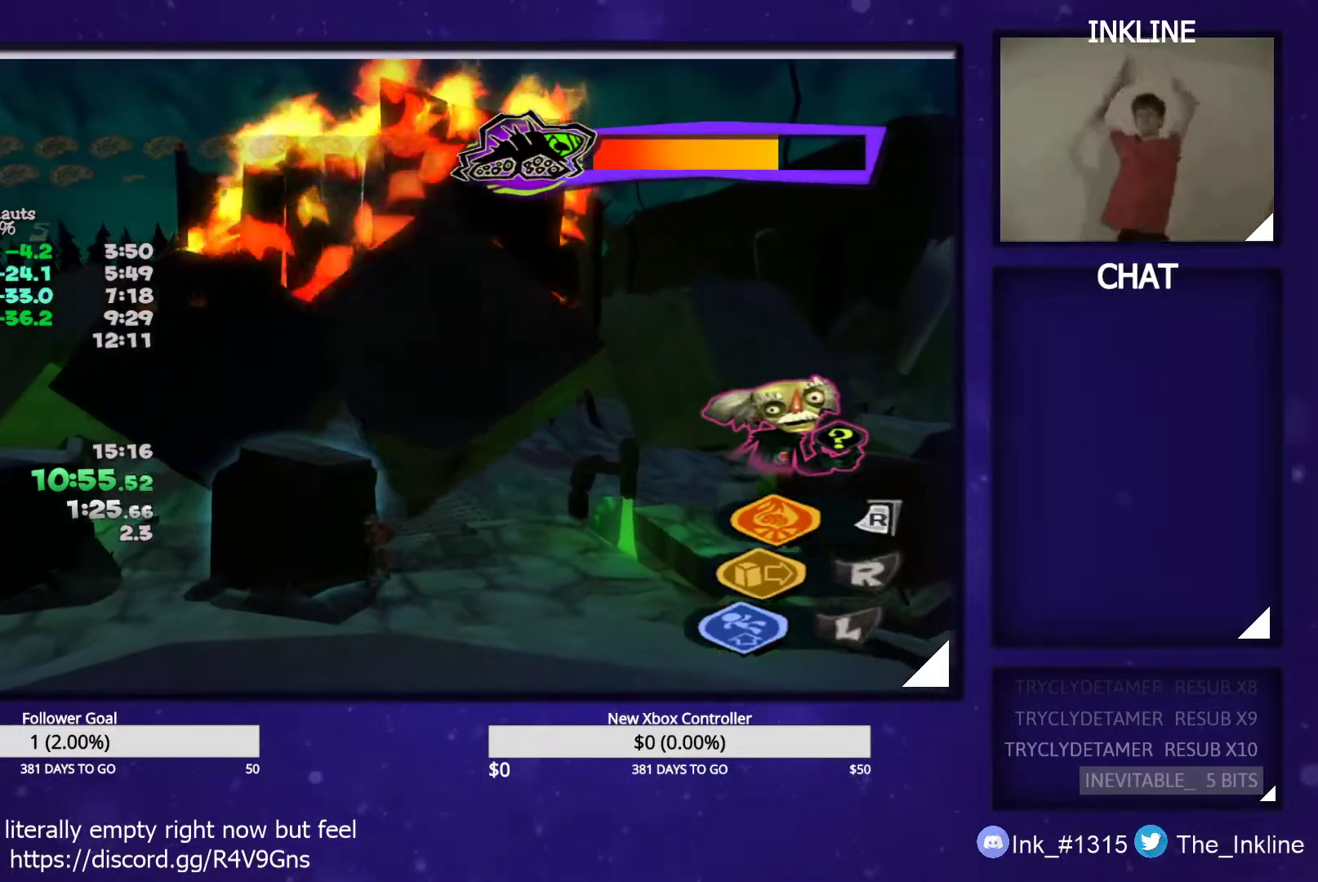
{"buttons": [], "left_stick": "left", "right_stick": "center", "events": [[17, "left_stick", "down-left"], [433, "left_stick", "left"]]}
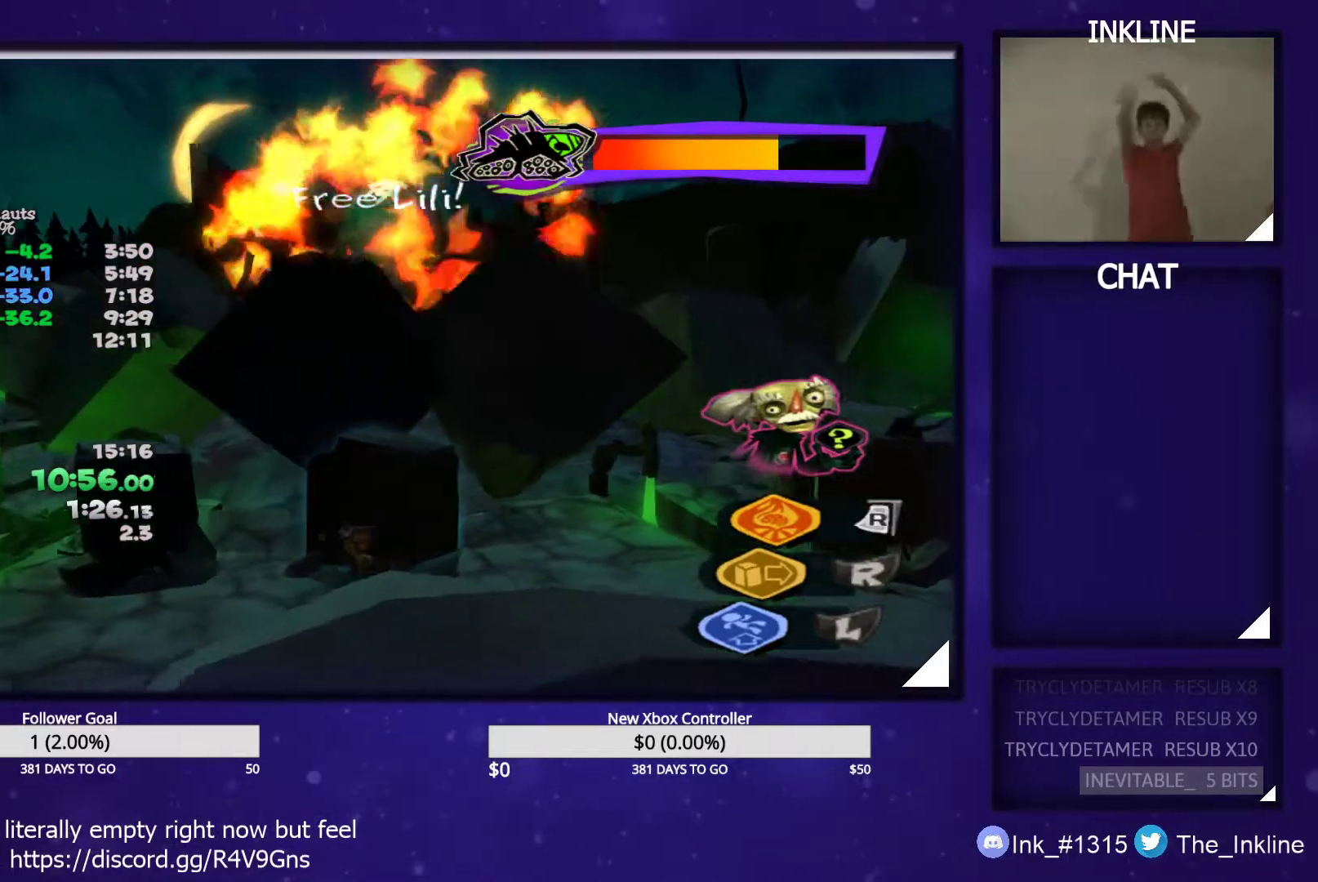
{"buttons": ["R1"], "left_stick": "center", "right_stick": "center", "events": [[233, "left_stick", "up-left"], [350, "R1", "down"], [383, "left_stick", "center"]]}
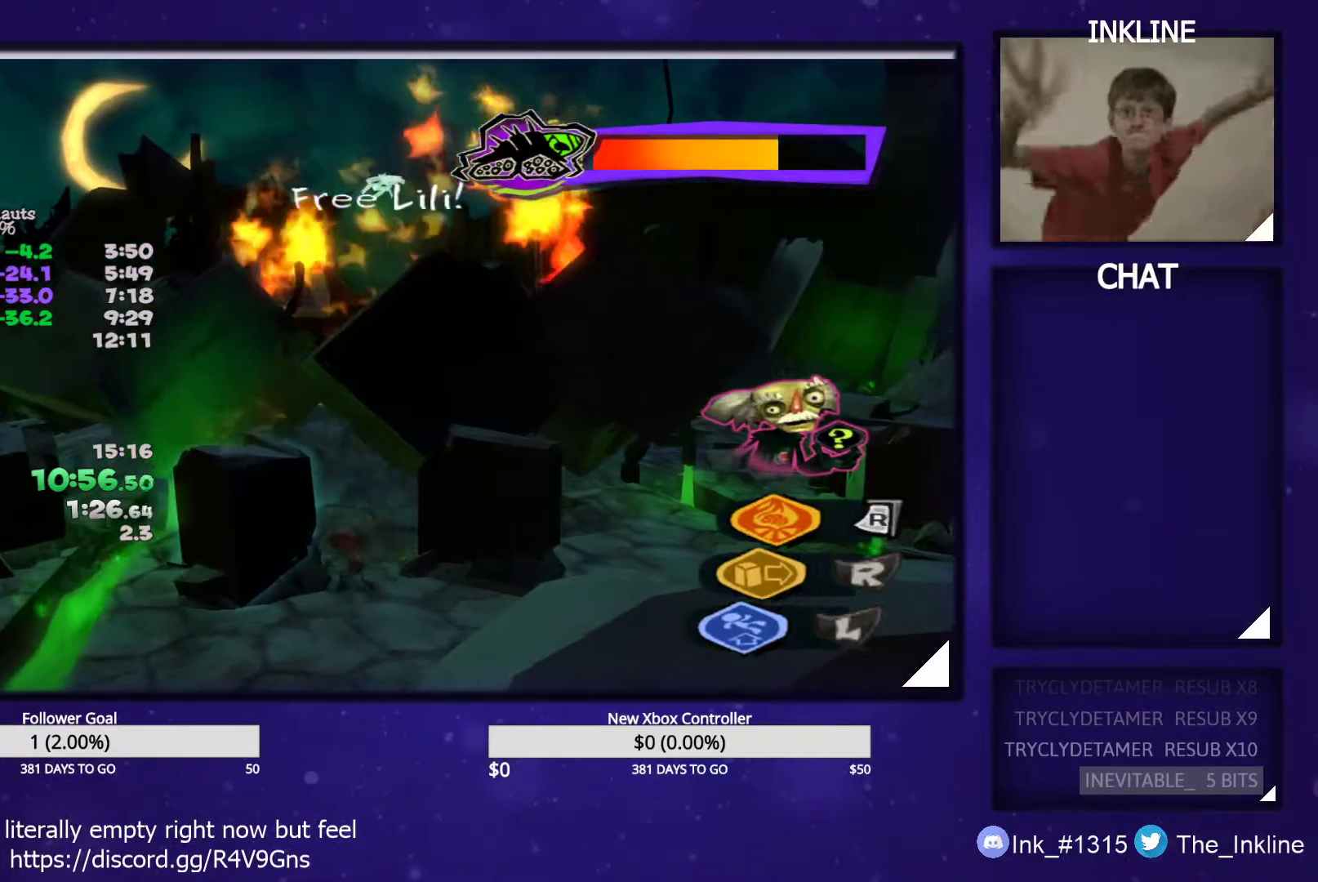
{"buttons": ["R1"], "left_stick": "center", "right_stick": "center", "events": []}
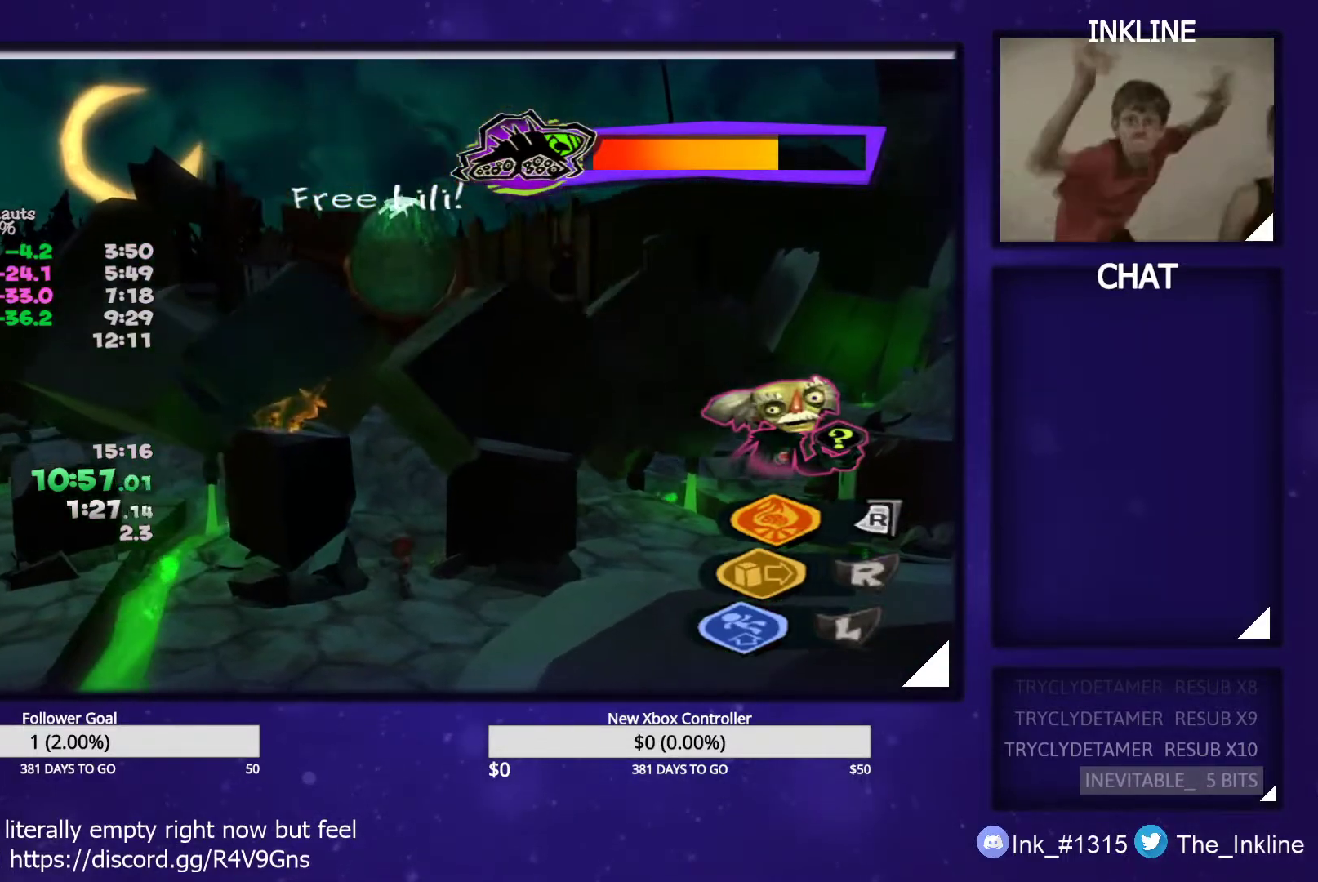
{"buttons": [], "left_stick": "right", "right_stick": "center", "events": [[50, "left_stick", "up"], [367, "R1", "up"], [450, "left_stick", "right"]]}
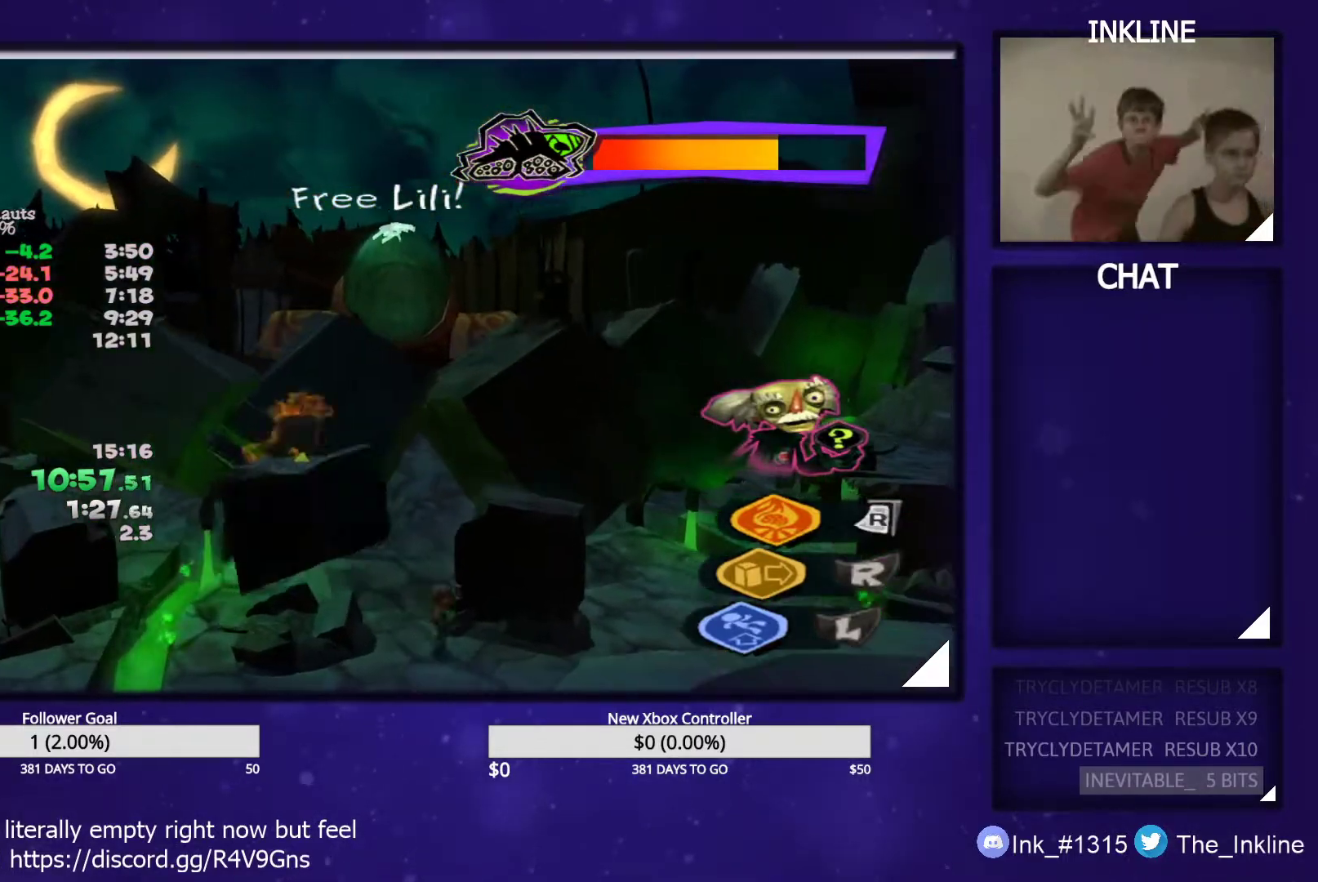
{"buttons": [], "left_stick": "right", "right_stick": "center", "events": []}
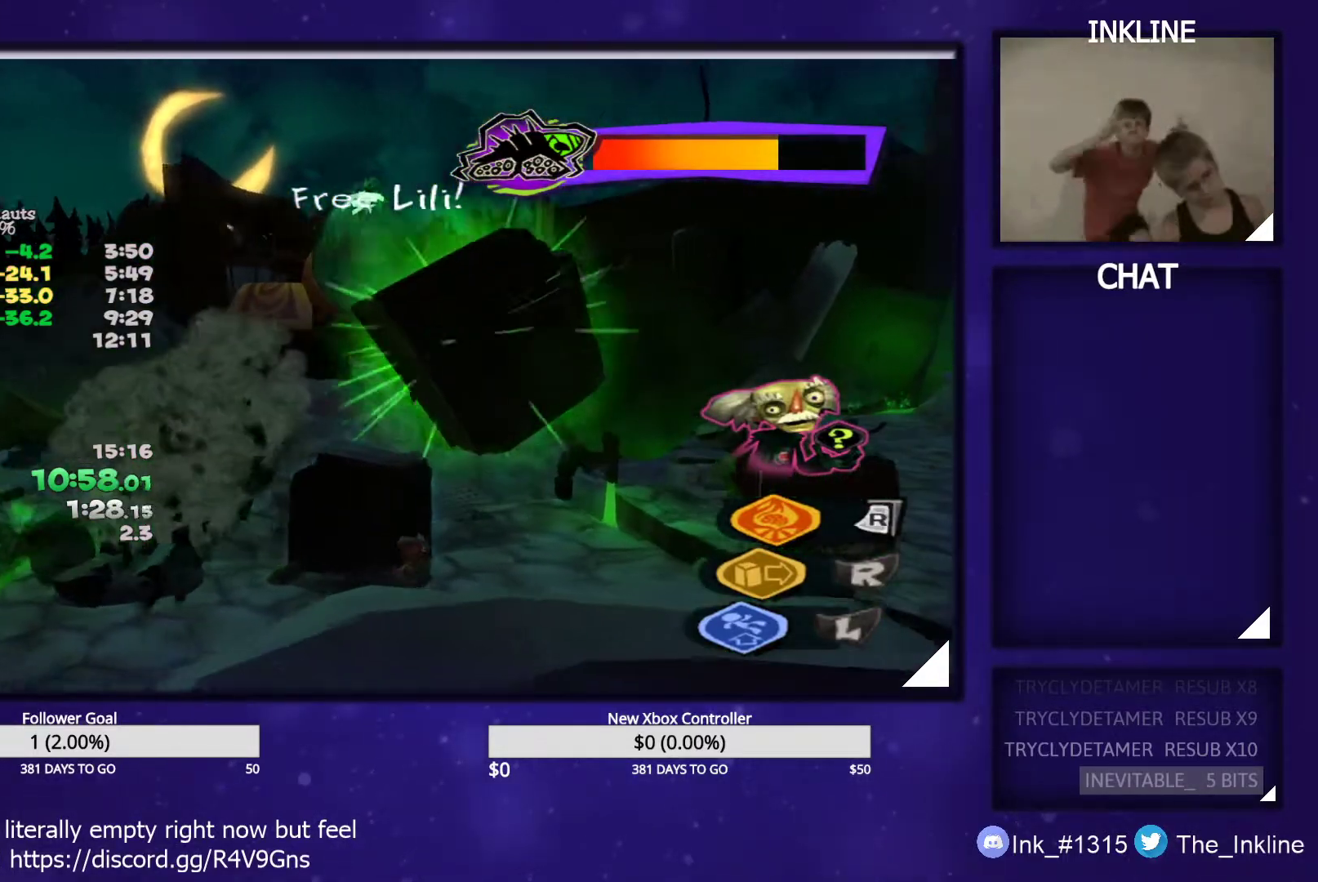
{"buttons": [], "left_stick": "center", "right_stick": "center", "events": [[17, "left_stick", "center"]]}
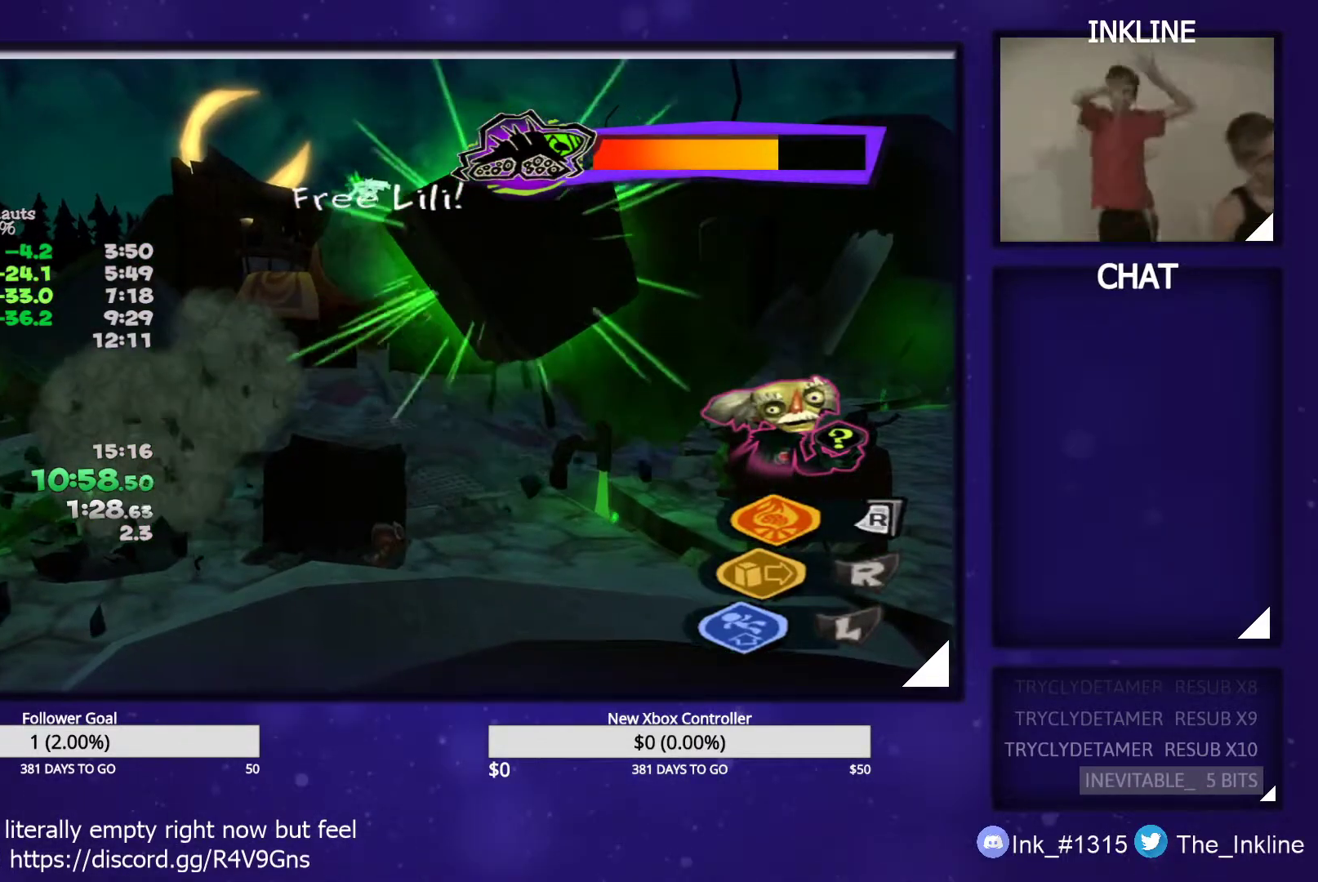
{"buttons": [], "left_stick": "up", "right_stick": "center", "events": [[17, "left_stick", "up-left"], [250, "R1", "down"], [250, "left_stick", "center"], [383, "left_stick", "up"], [500, "R1", "up"]]}
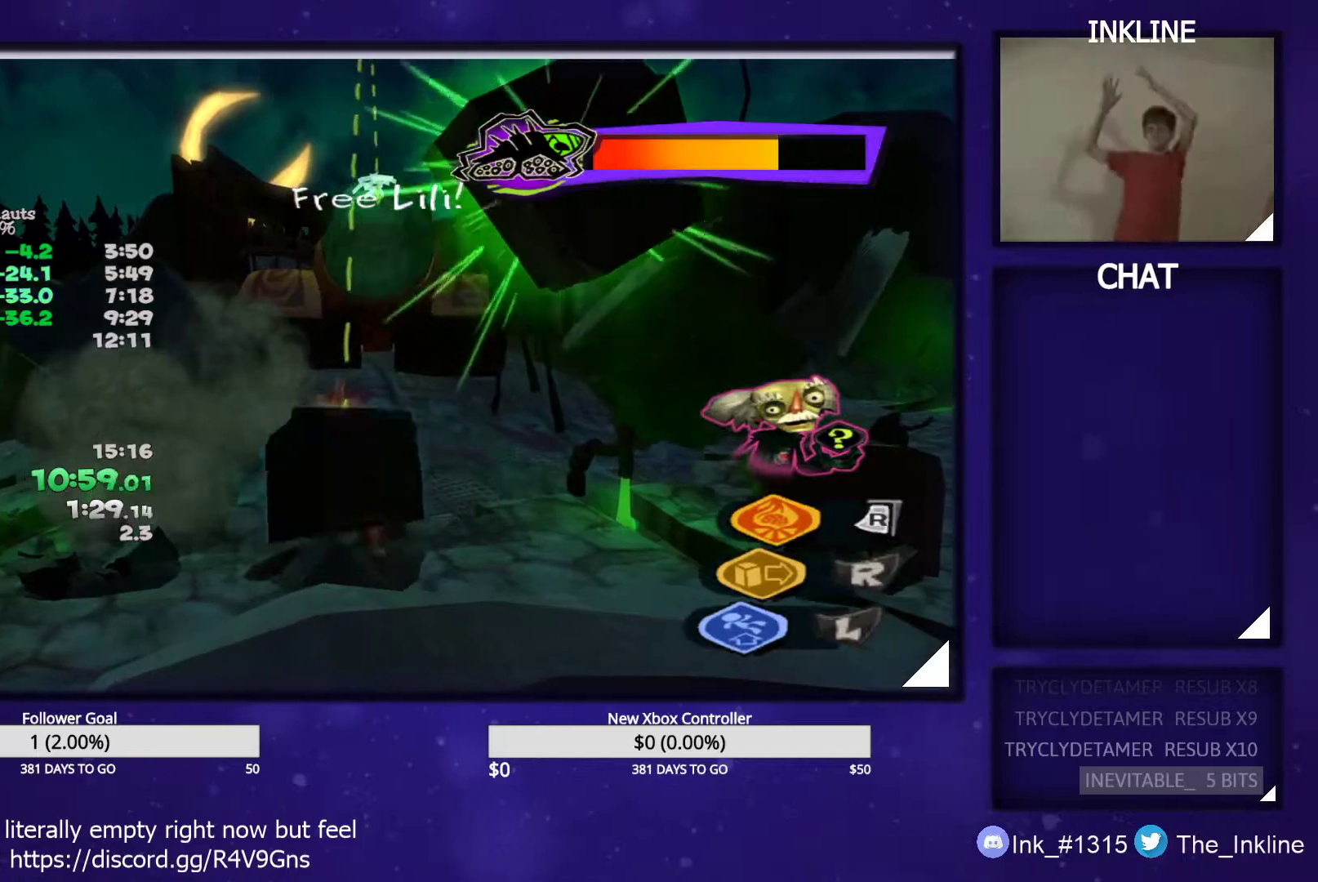
{"buttons": ["L2", "R2"], "left_stick": "up", "right_stick": "center", "events": [[100, "L2", "down"], [100, "R2", "down"], [183, "R1", "down"], [200, "R2", "up"], [233, "L1", "down"], [233, "L2", "up"], [267, "R1", "up"], [283, "R2", "down"], [317, "L1", "up"], [317, "L2", "down"], [350, "R1", "down"], [367, "R2", "up"], [400, "L1", "down"], [417, "L2", "up"], [450, "R1", "up"], [450, "R2", "down"], [483, "L1", "up"], [483, "L2", "down"]]}
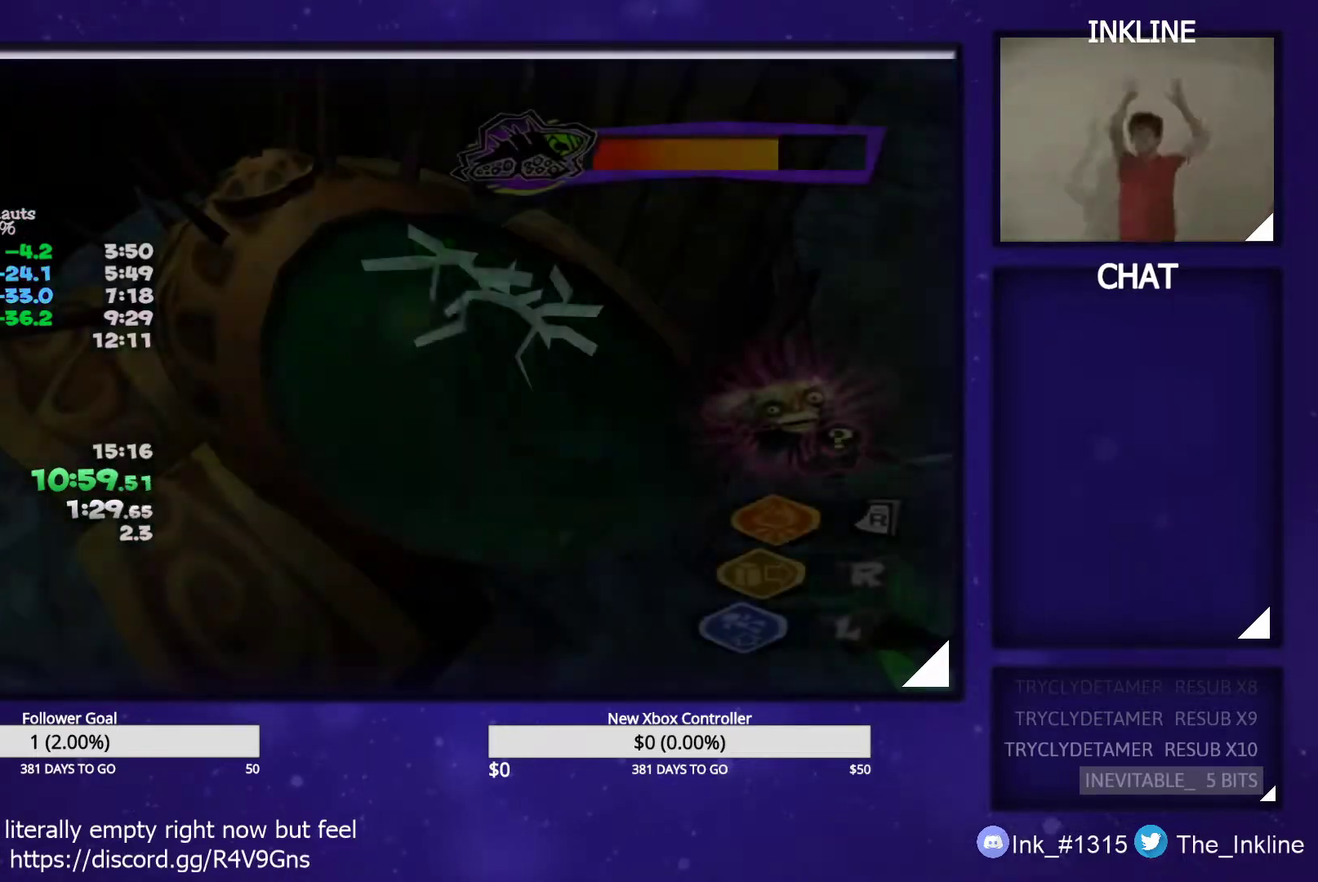
{"buttons": ["L2", "R2"], "left_stick": "up", "right_stick": "center", "events": [[33, "R1", "down"], [50, "R2", "up"], [67, "L1", "down"], [67, "L2", "up"], [133, "R1", "up"], [133, "R2", "down"], [150, "L1", "up"], [150, "L2", "down"], [217, "L1", "down"], [217, "R1", "down"], [217, "R2", "up"], [250, "L2", "up"], [317, "L1", "up"], [317, "L2", "down"], [317, "R1", "up"], [317, "R2", "down"], [383, "L1", "down"], [383, "R1", "down"], [400, "R2", "up"], [417, "L2", "up"], [467, "L1", "up"], [483, "L2", "down"], [483, "R1", "up"], [500, "R2", "down"]]}
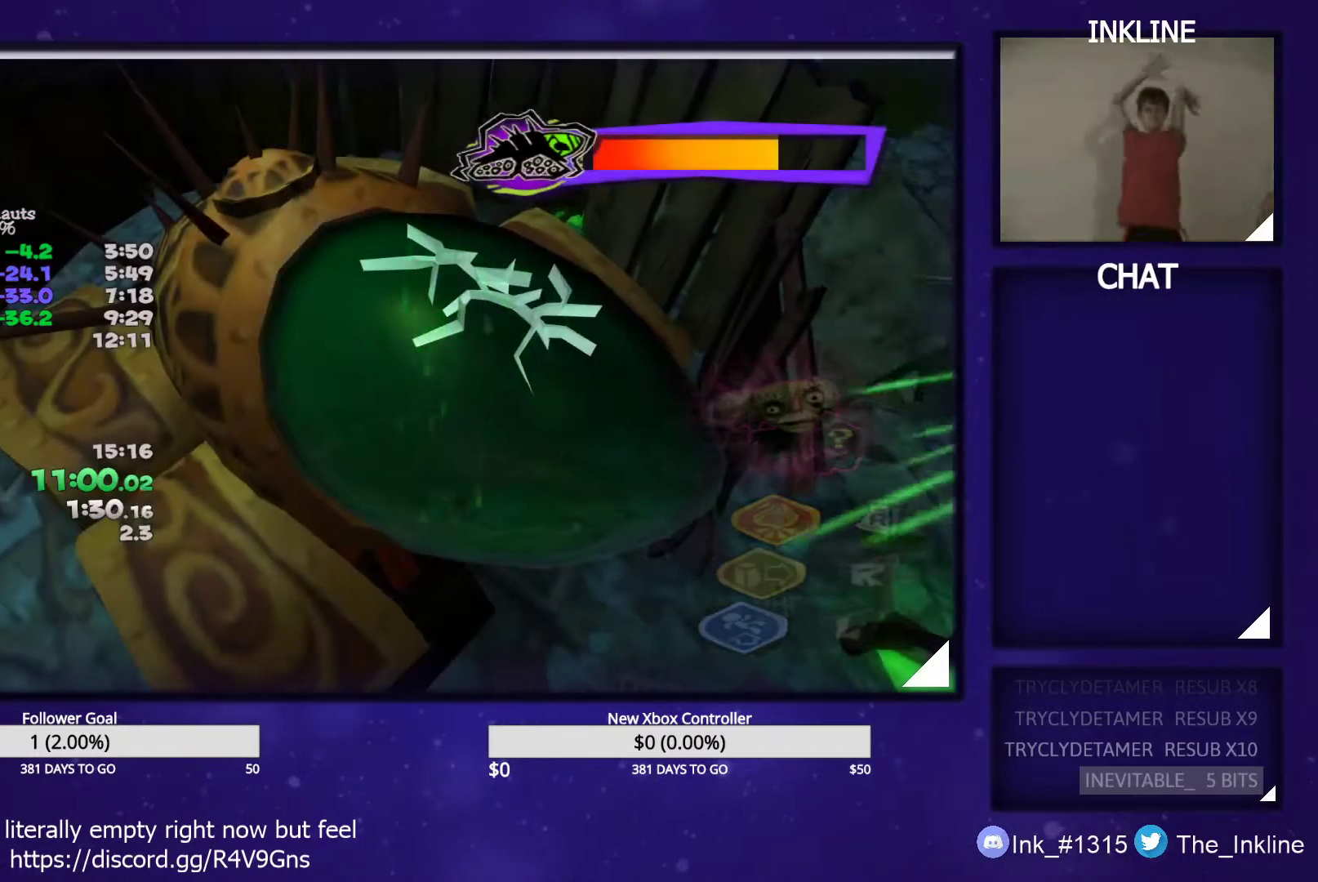
{"buttons": ["L2", "R1"], "left_stick": "up", "right_stick": "center", "events": [[50, "L1", "down"], [50, "R1", "down"], [67, "L2", "up"], [67, "R2", "up"], [150, "L1", "up"], [150, "L2", "down"], [150, "R1", "up"], [183, "R2", "down"], [217, "L1", "down"], [233, "R1", "down"], [250, "L2", "up"], [250, "R2", "up"], [350, "L1", "up"], [350, "L2", "down"], [350, "R1", "up"], [367, "R2", "down"], [400, "L1", "down"], [417, "L2", "up"], [417, "R1", "down"], [450, "R2", "up"], [483, "L1", "up"], [500, "L2", "down"]]}
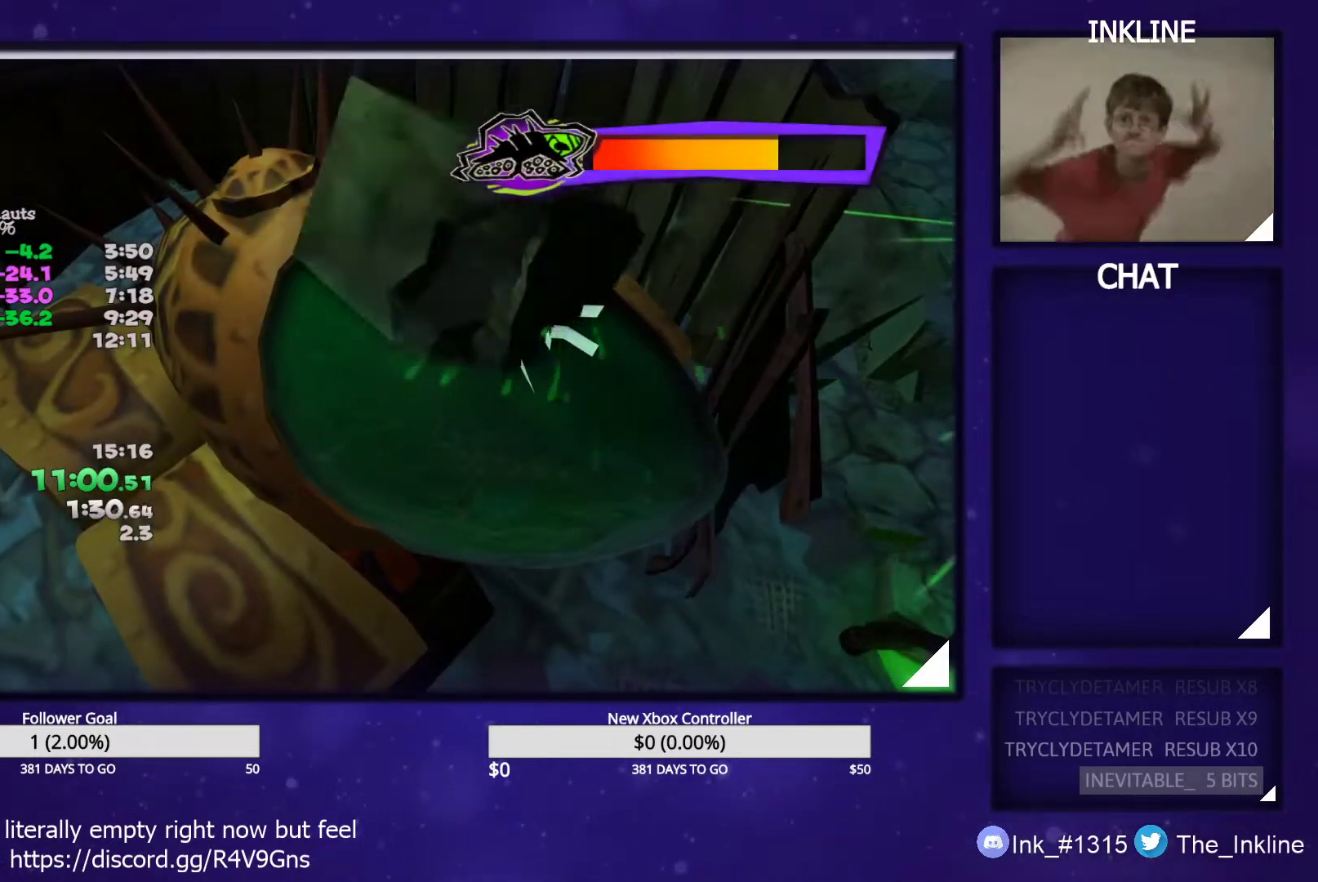
{"buttons": ["R2"], "left_stick": "up", "right_stick": "center", "events": [[17, "R1", "up"], [83, "L1", "down"], [83, "R2", "down"], [117, "L1", "up"], [117, "L2", "up"], [117, "R1", "down"], [200, "L2", "down"], [233, "L1", "down"], [233, "R2", "up"], [283, "L2", "up"], [283, "R1", "up"], [317, "L1", "up"], [433, "R2", "down"]]}
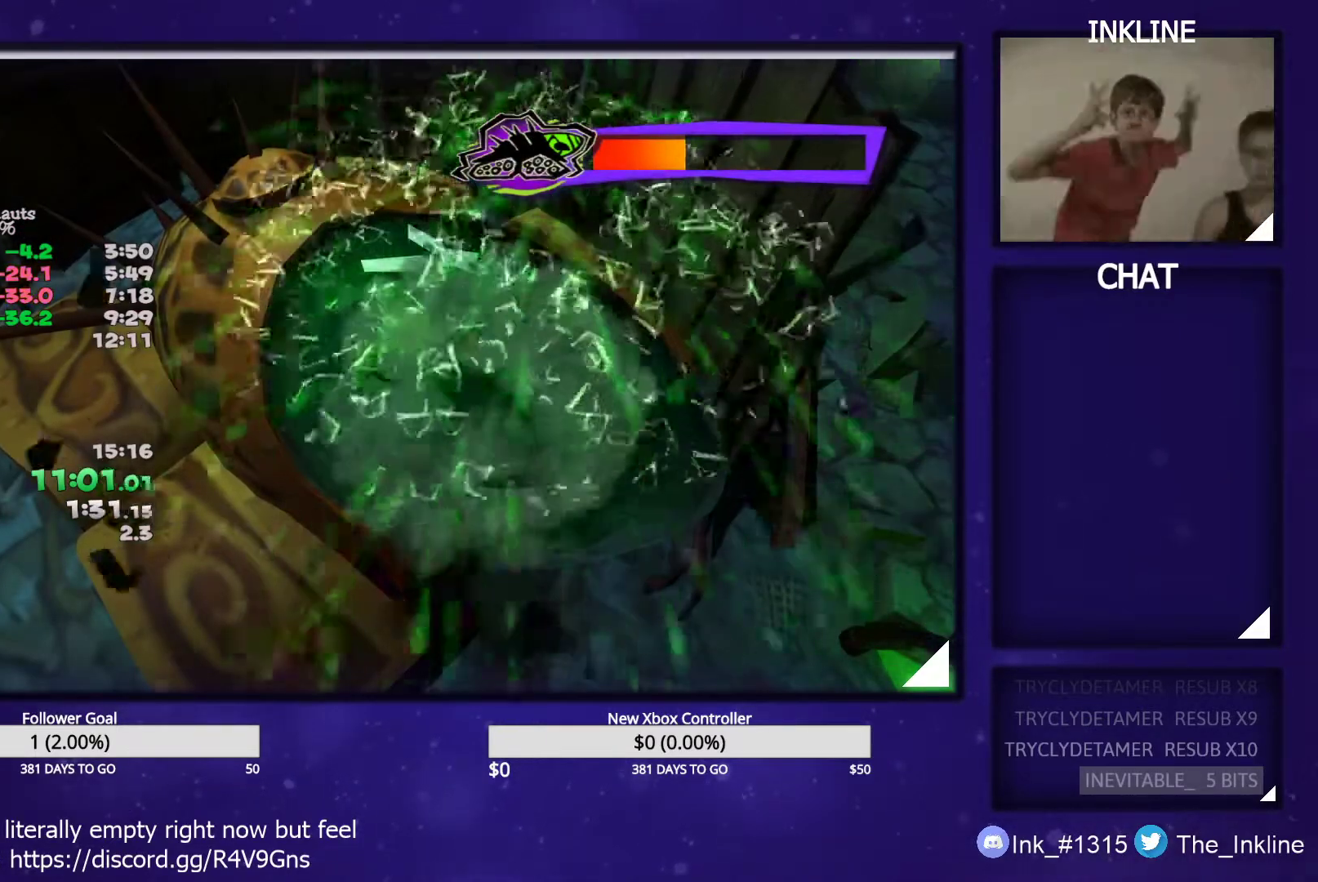
{"buttons": ["R1", "R2"], "left_stick": "up", "right_stick": "center", "events": [[17, "L2", "down"], [17, "R1", "down"], [67, "L1", "down"], [83, "R2", "up"], [150, "L2", "up"], [150, "R1", "up"], [183, "L1", "up"], [400, "R2", "down"], [483, "R1", "down"]]}
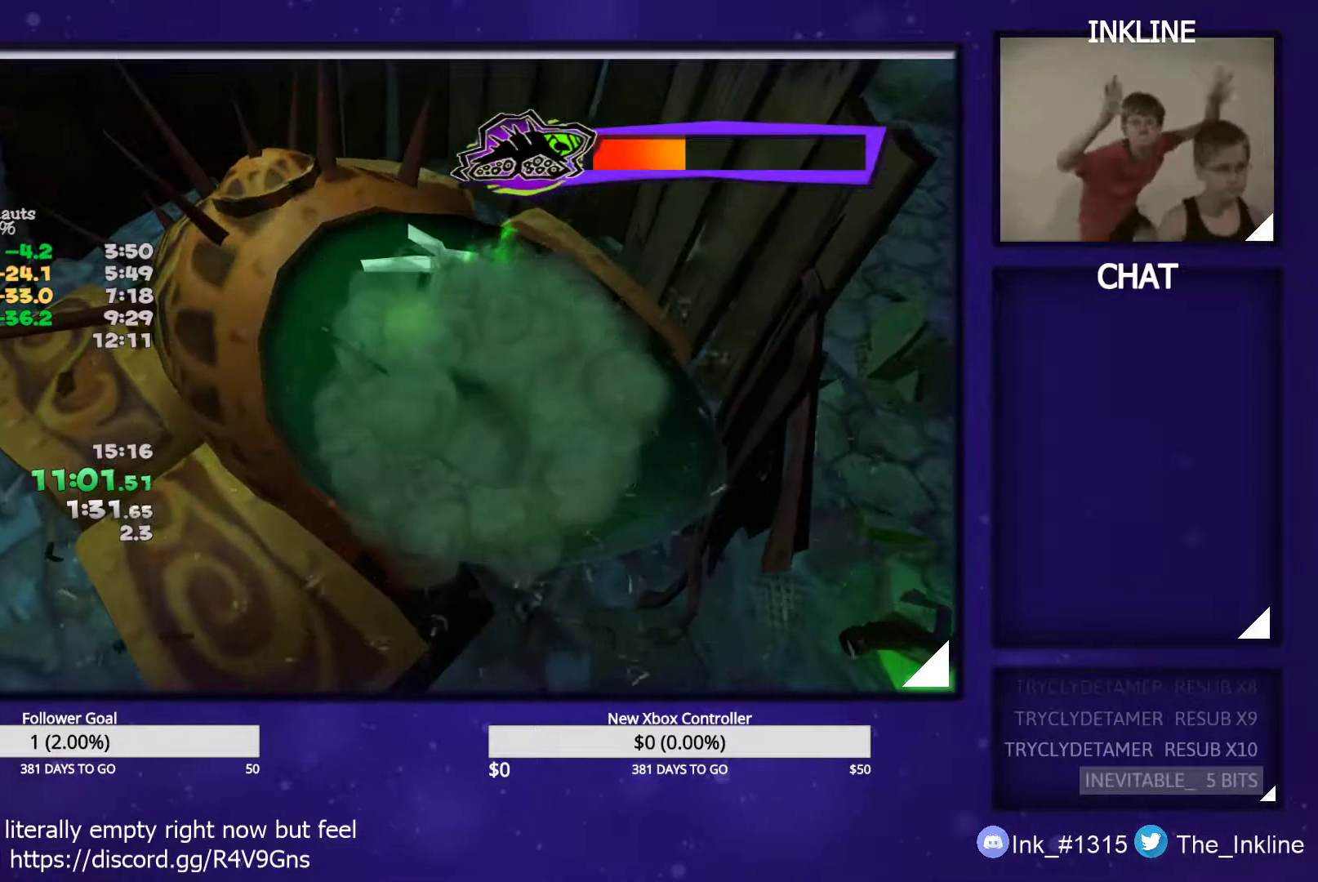
{"buttons": [], "left_stick": "up", "right_stick": "center", "events": [[17, "L2", "down"], [67, "L1", "down"], [67, "R2", "up"], [150, "R1", "up"], [300, "L1", "up"], [300, "L2", "up"]]}
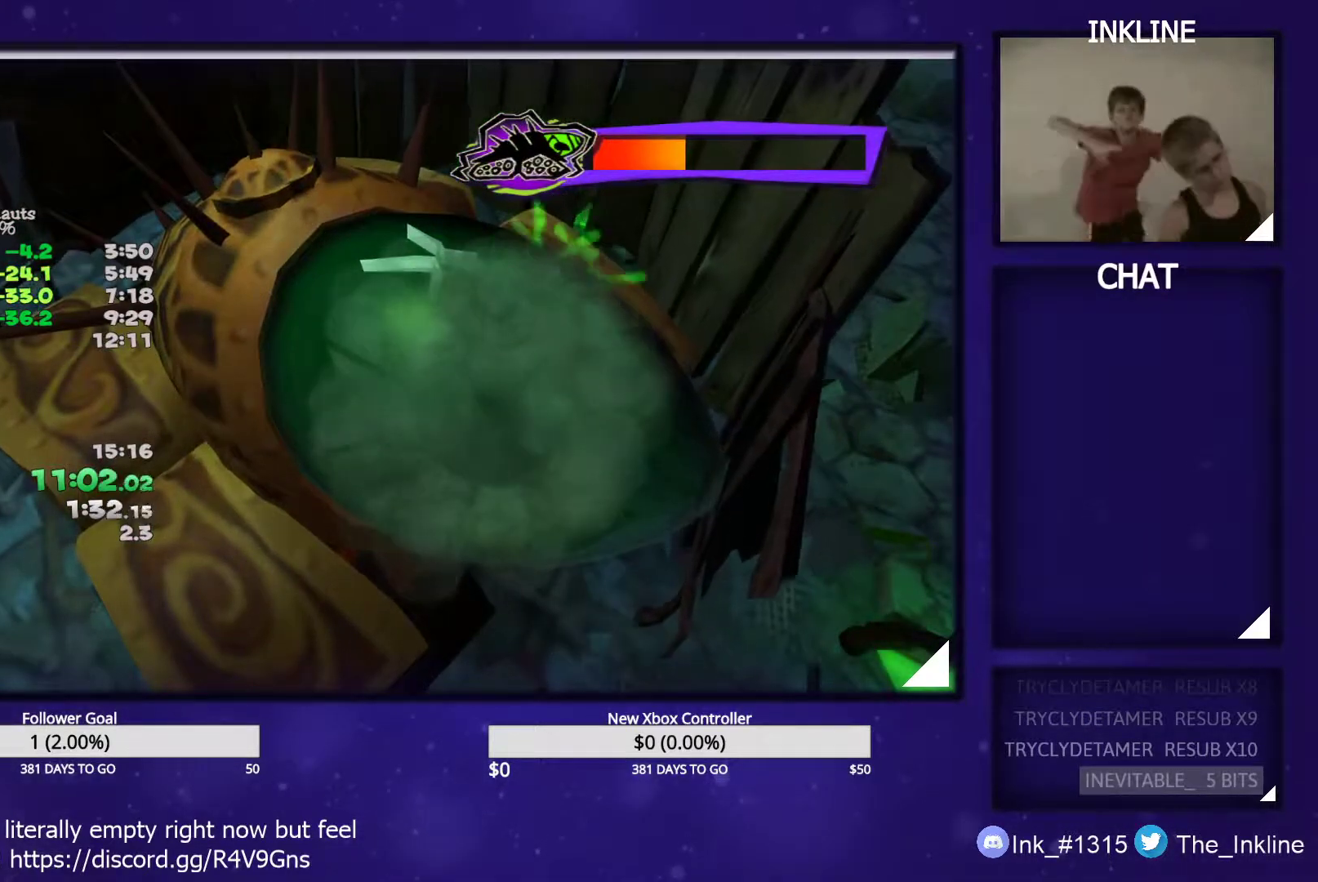
{"buttons": [], "left_stick": "up", "right_stick": "center", "events": [[33, "R2", "down"], [83, "R1", "down"], [100, "L2", "down"], [167, "L1", "down"], [167, "R2", "up"], [217, "R1", "up"], [250, "L1", "up"], [250, "L2", "up"], [300, "R2", "down"], [317, "R1", "down"], [350, "L2", "down"], [367, "R2", "up"], [433, "L1", "down"], [433, "R1", "up"], [467, "L1", "up"], [467, "L2", "up"]]}
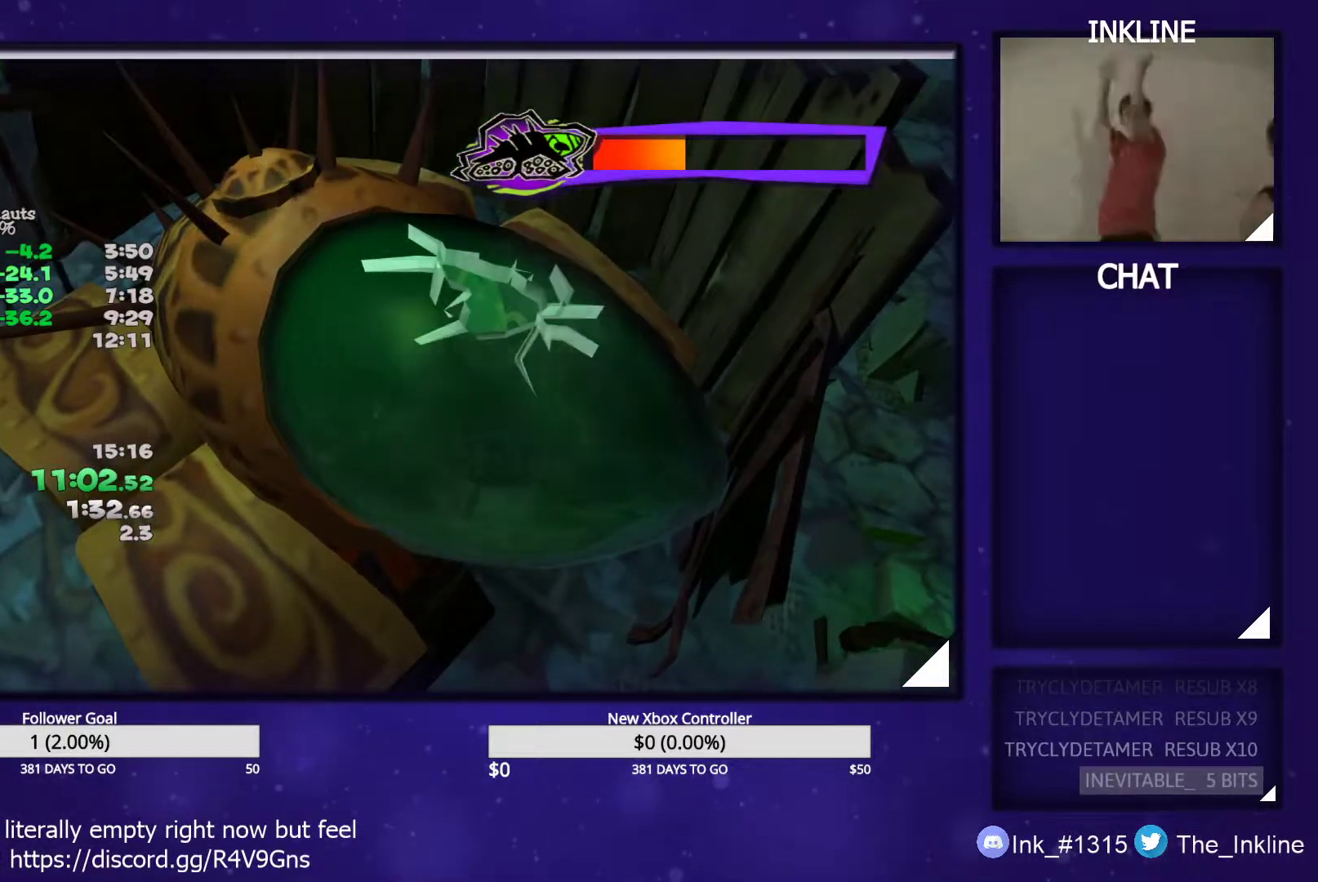
{"buttons": ["L1", "L2", "R1", "R2"], "left_stick": "up", "right_stick": "center", "events": [[50, "R2", "down"], [67, "L2", "down"], [100, "L1", "down"], [100, "R1", "down"], [167, "R2", "up"], [200, "L2", "up"], [217, "L1", "up"], [233, "R1", "up"], [383, "R2", "down"], [400, "L2", "down"], [450, "R1", "down"], [467, "L1", "down"]]}
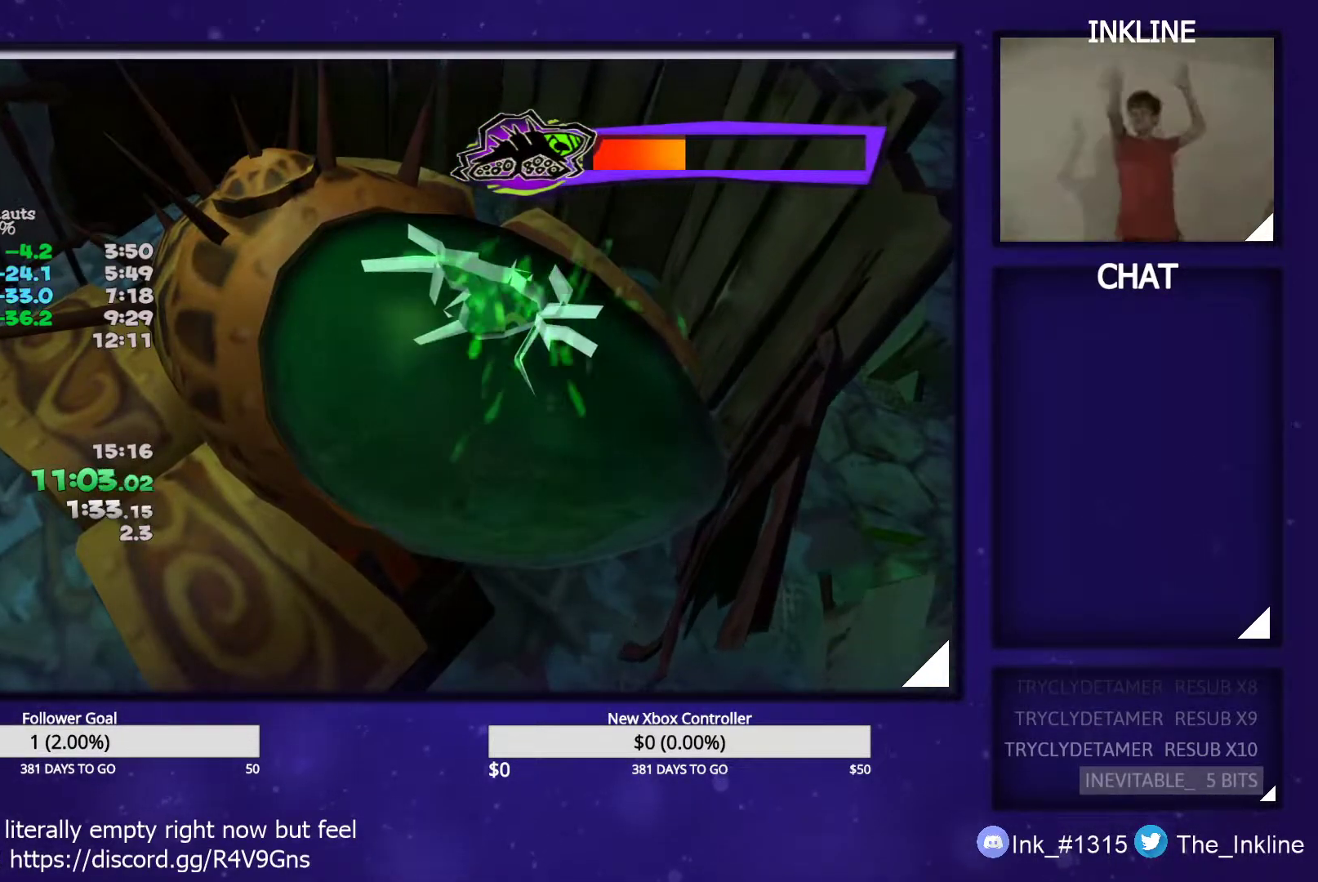
{"buttons": ["R2"], "left_stick": "up", "right_stick": "center", "events": [[67, "R2", "up"], [167, "R1", "up"], [250, "L2", "up"], [267, "L1", "up"], [450, "R2", "down"]]}